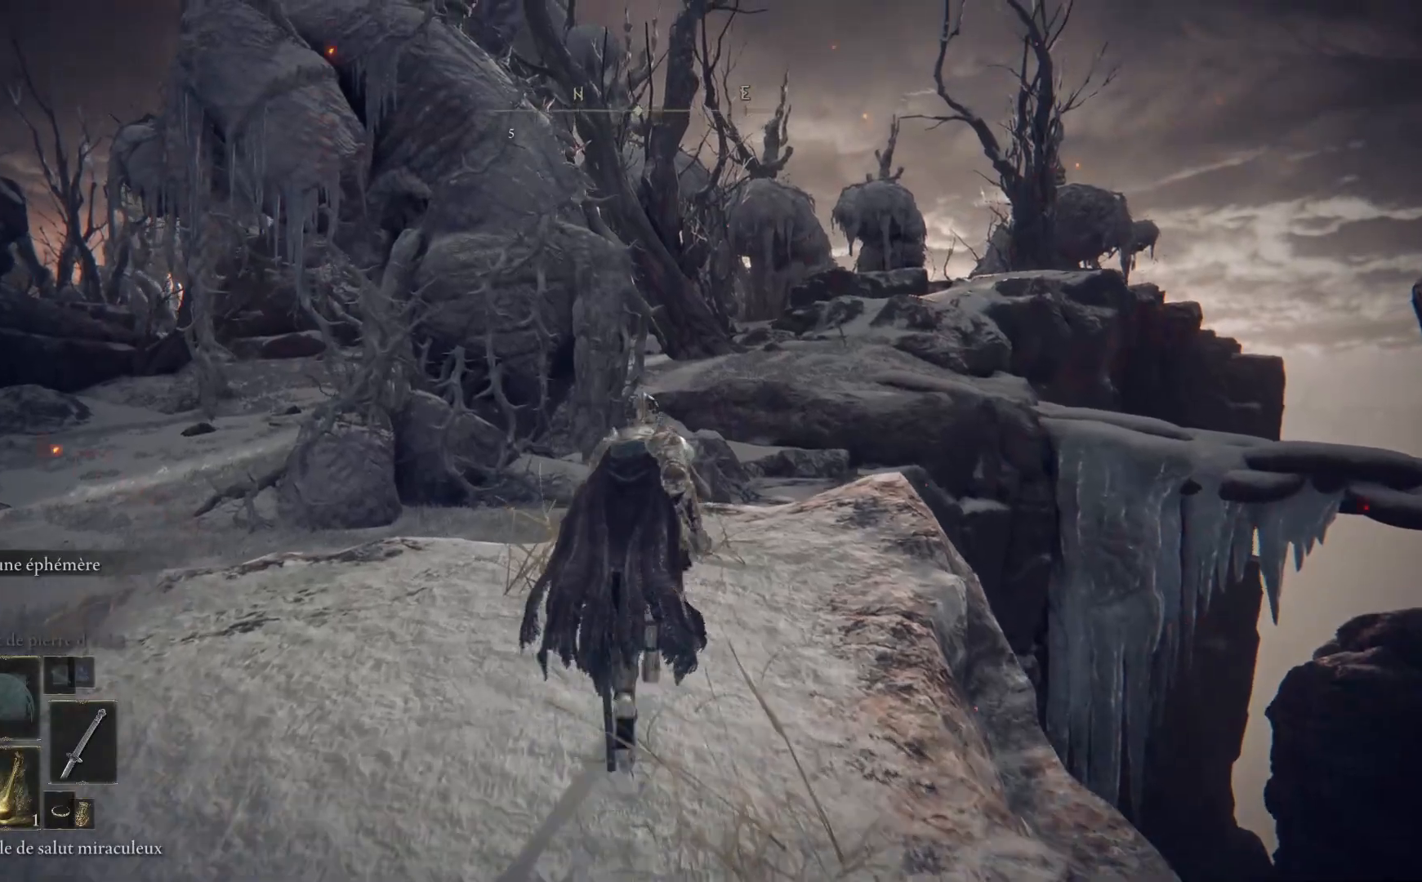
Gameplay with a controller (Xbox layout); each line is a JSON object with the inputs held at the frame after it. "events" lists button and stick changes between this image and that frame as [ms after this image, input, new state], when the widget could be followed in between.
{"buttons": [], "left_stick": "up", "right_stick": "center", "events": [[67, "DPAD_DOWN", "down"], [167, "DPAD_DOWN", "up"]]}
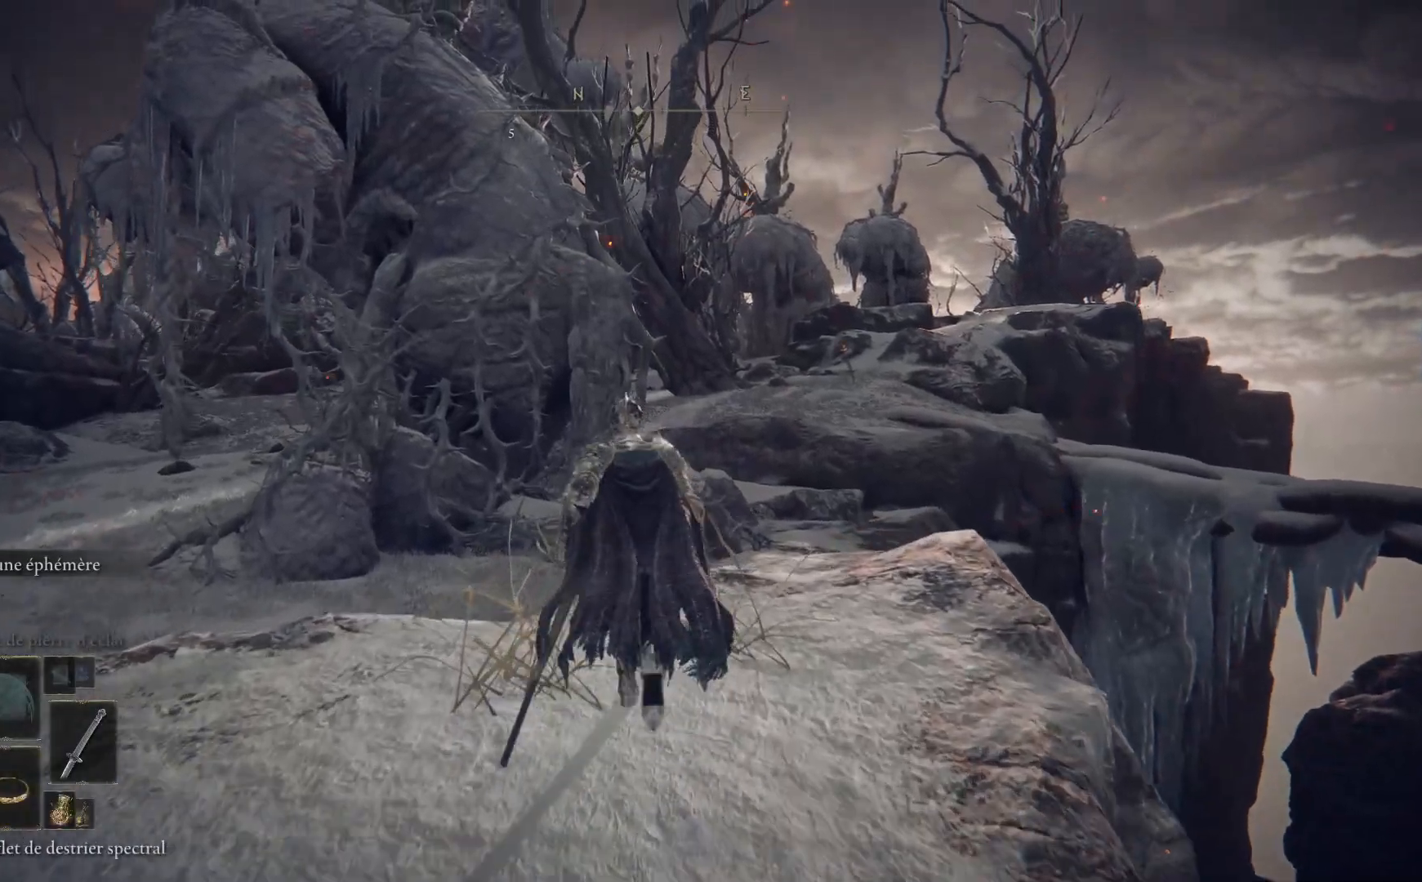
{"buttons": [], "left_stick": "up", "right_stick": "center", "events": [[100, "DPAD_DOWN", "down"], [183, "DPAD_DOWN", "up"], [283, "DPAD_DOWN", "down"], [350, "DPAD_DOWN", "up"]]}
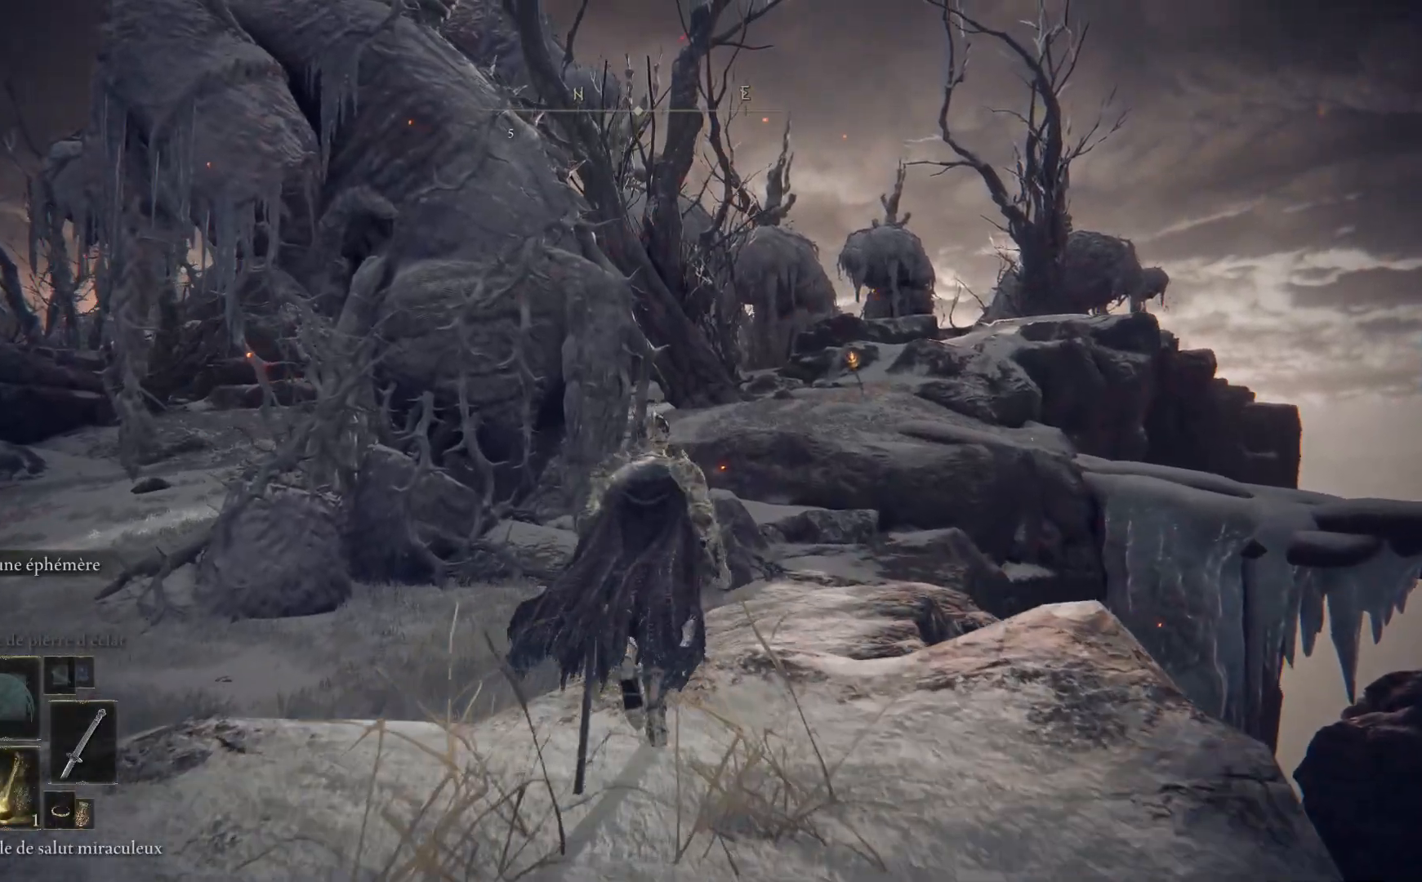
{"buttons": ["B"], "left_stick": "up", "right_stick": "center", "events": [[217, "B", "down"]]}
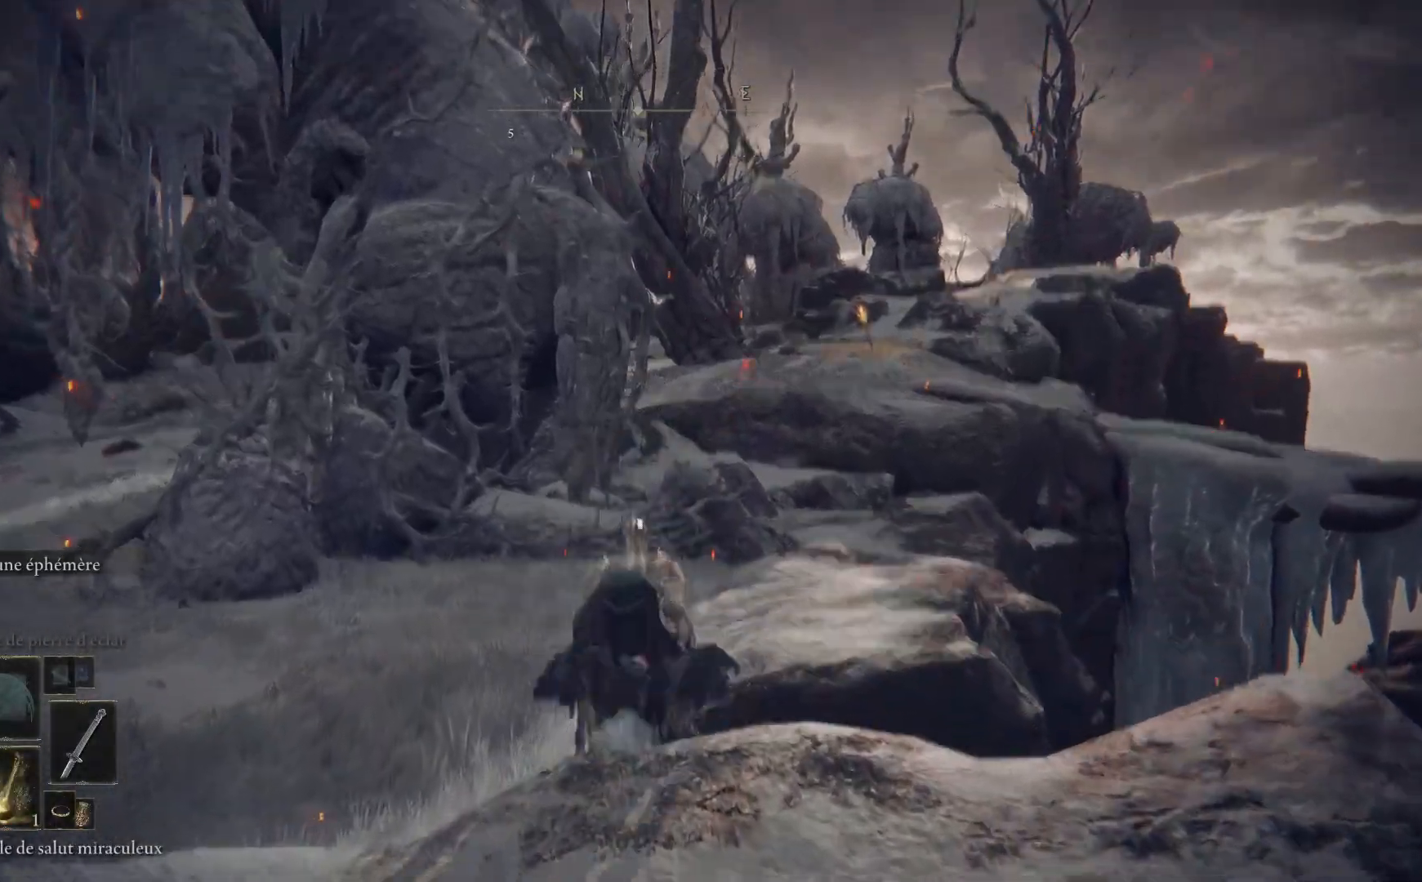
{"buttons": ["B"], "left_stick": "up", "right_stick": "center", "events": []}
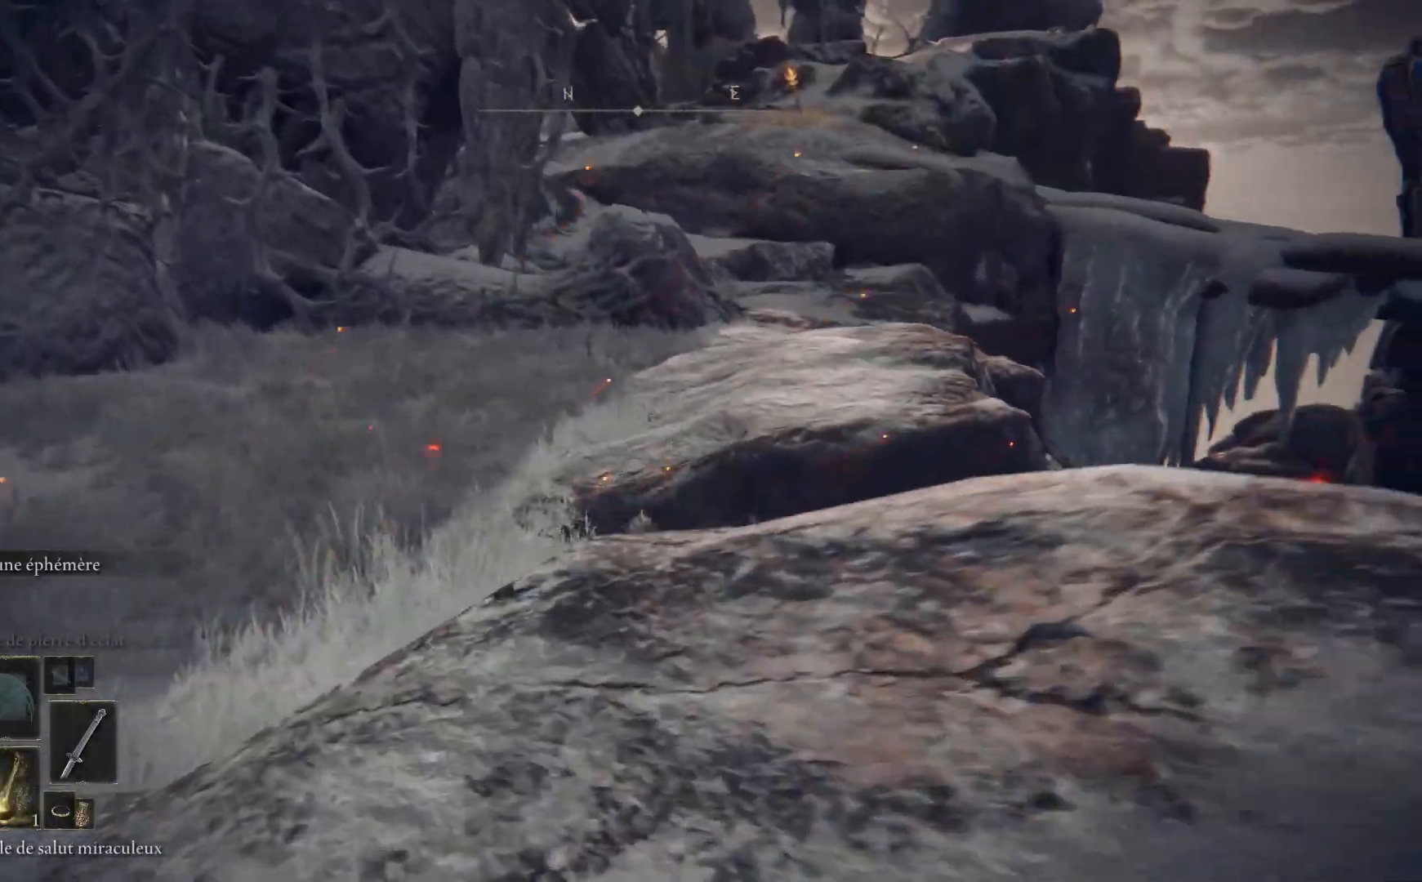
{"buttons": ["B"], "left_stick": "up", "right_stick": "center", "events": [[50, "A", "down"], [317, "A", "up"]]}
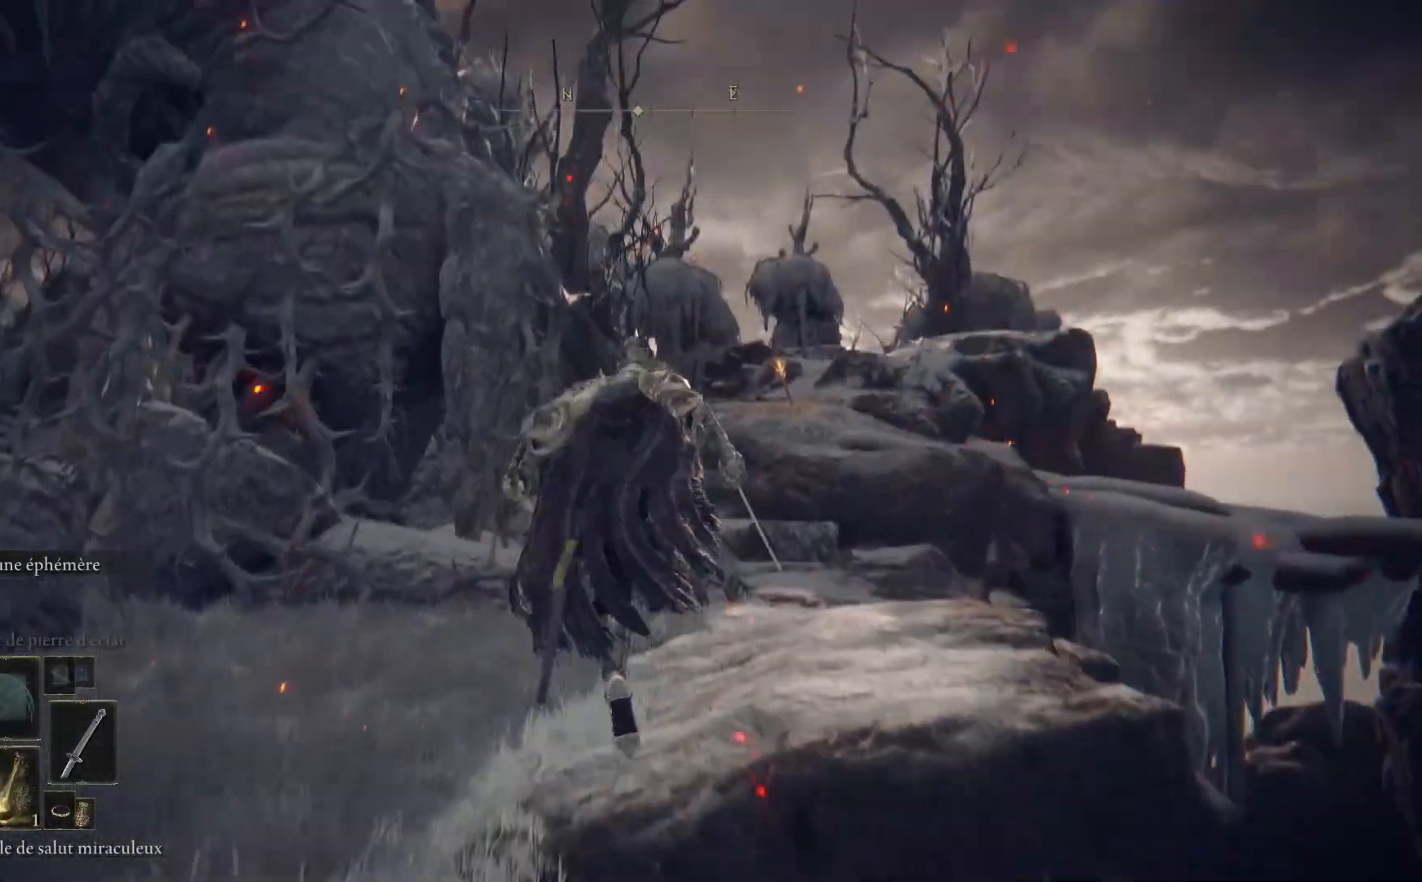
{"buttons": [], "left_stick": "up", "right_stick": "center", "events": [[250, "B", "up"], [417, "X", "down"], [500, "X", "up"]]}
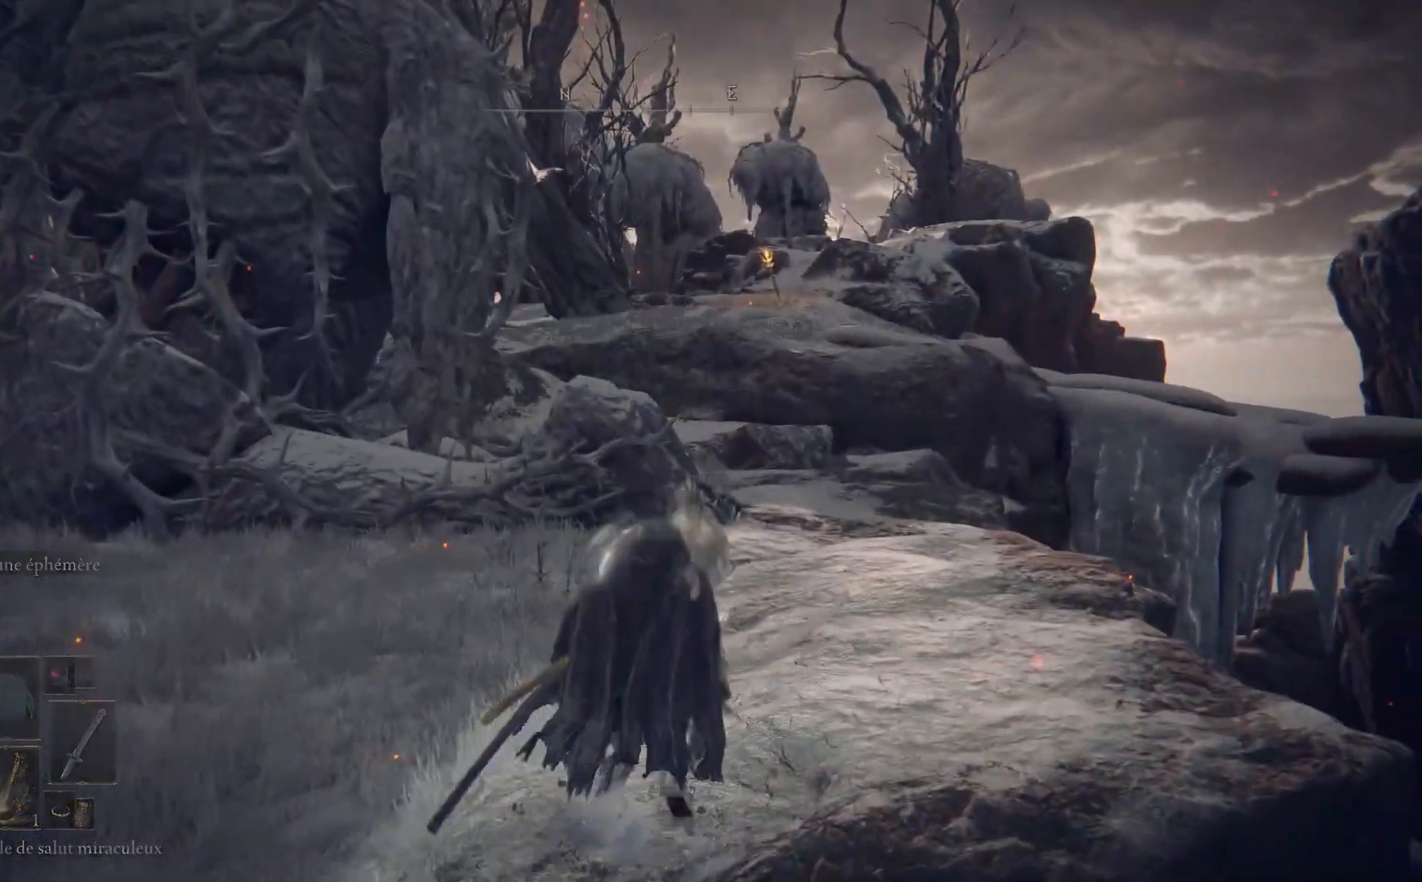
{"buttons": [], "left_stick": "up", "right_stick": "center", "events": []}
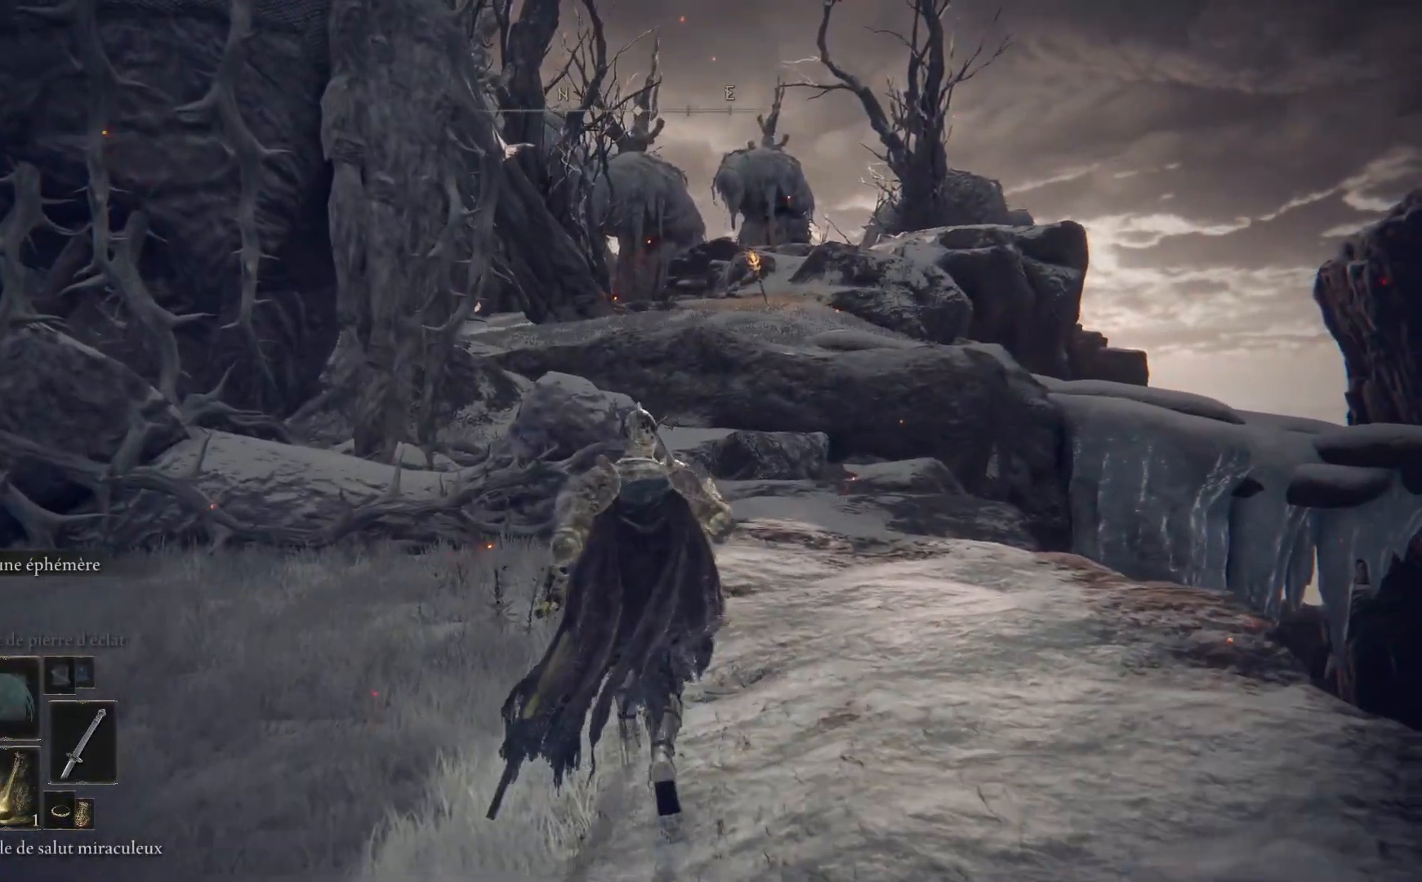
{"buttons": ["B"], "left_stick": "up", "right_stick": "center", "events": [[283, "left_stick", "center"], [450, "left_stick", "up-right"], [500, "B", "down"], [500, "left_stick", "up"]]}
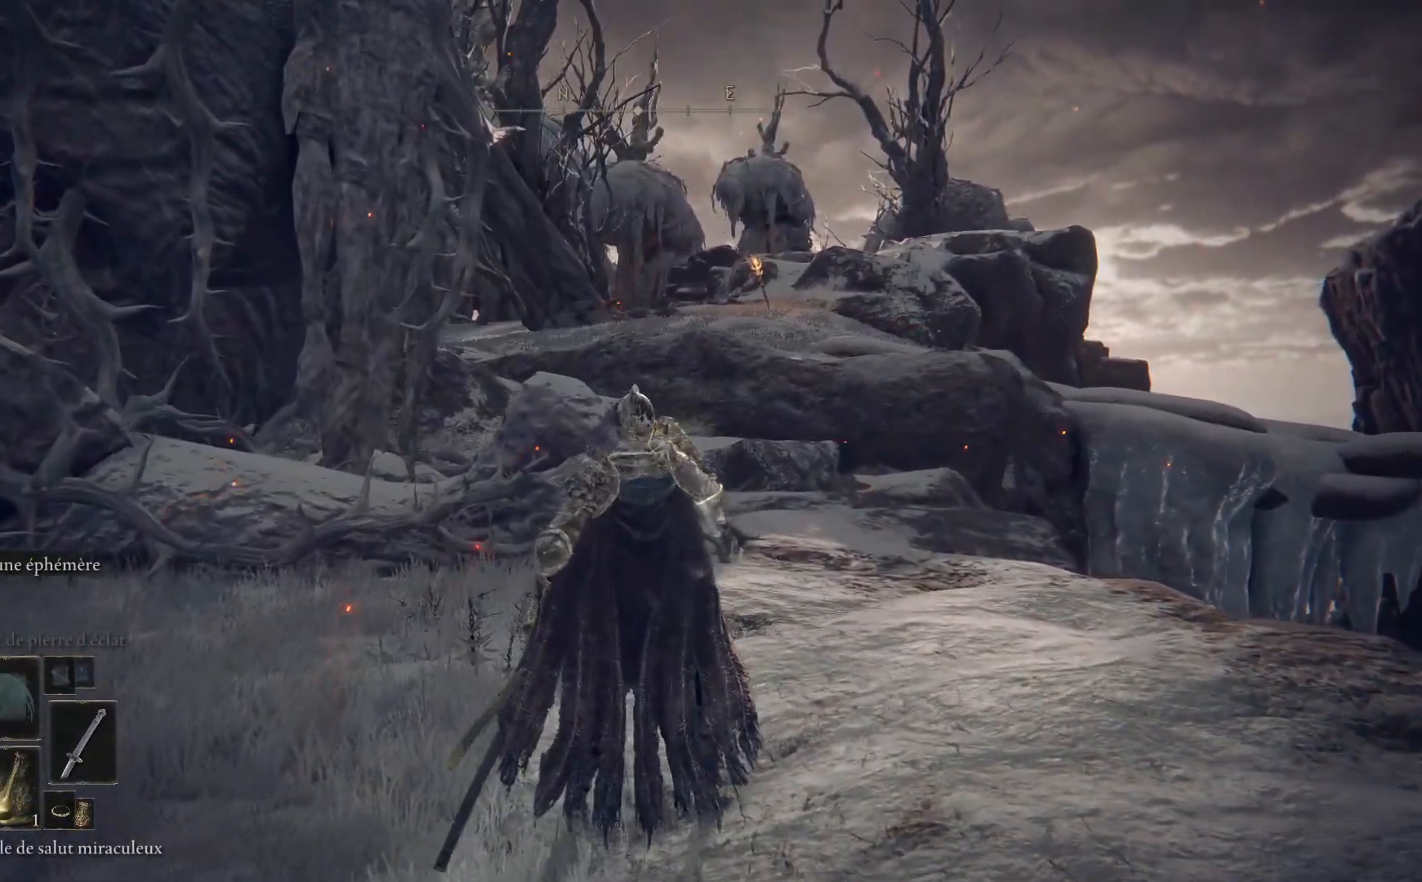
{"buttons": ["DPAD_DOWN"], "left_stick": "up", "right_stick": "center", "events": [[167, "B", "up"], [500, "DPAD_DOWN", "down"]]}
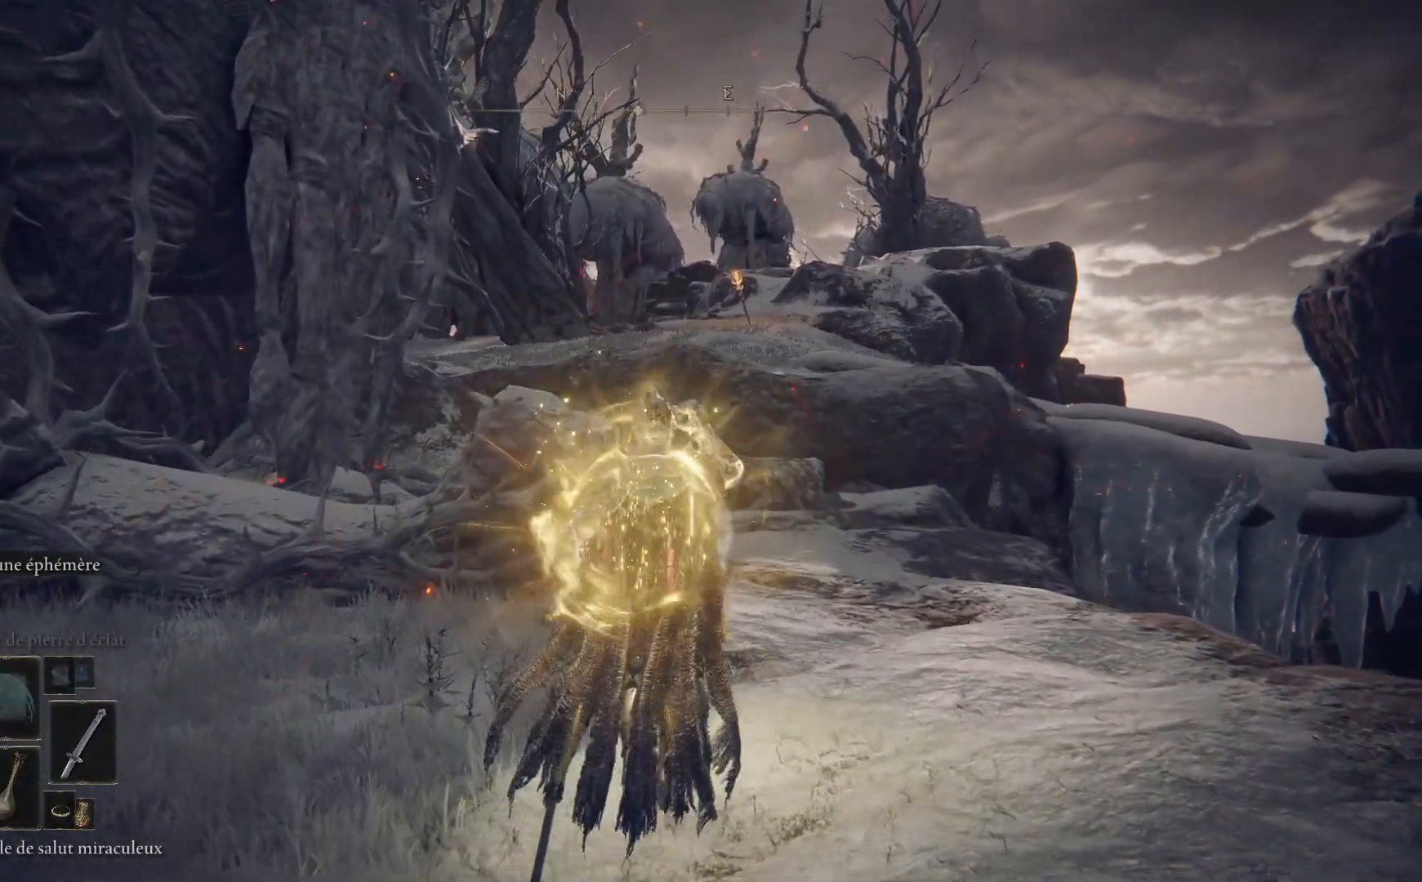
{"buttons": ["B"], "left_stick": "up", "right_stick": "center", "events": [[133, "DPAD_DOWN", "up"], [350, "B", "down"]]}
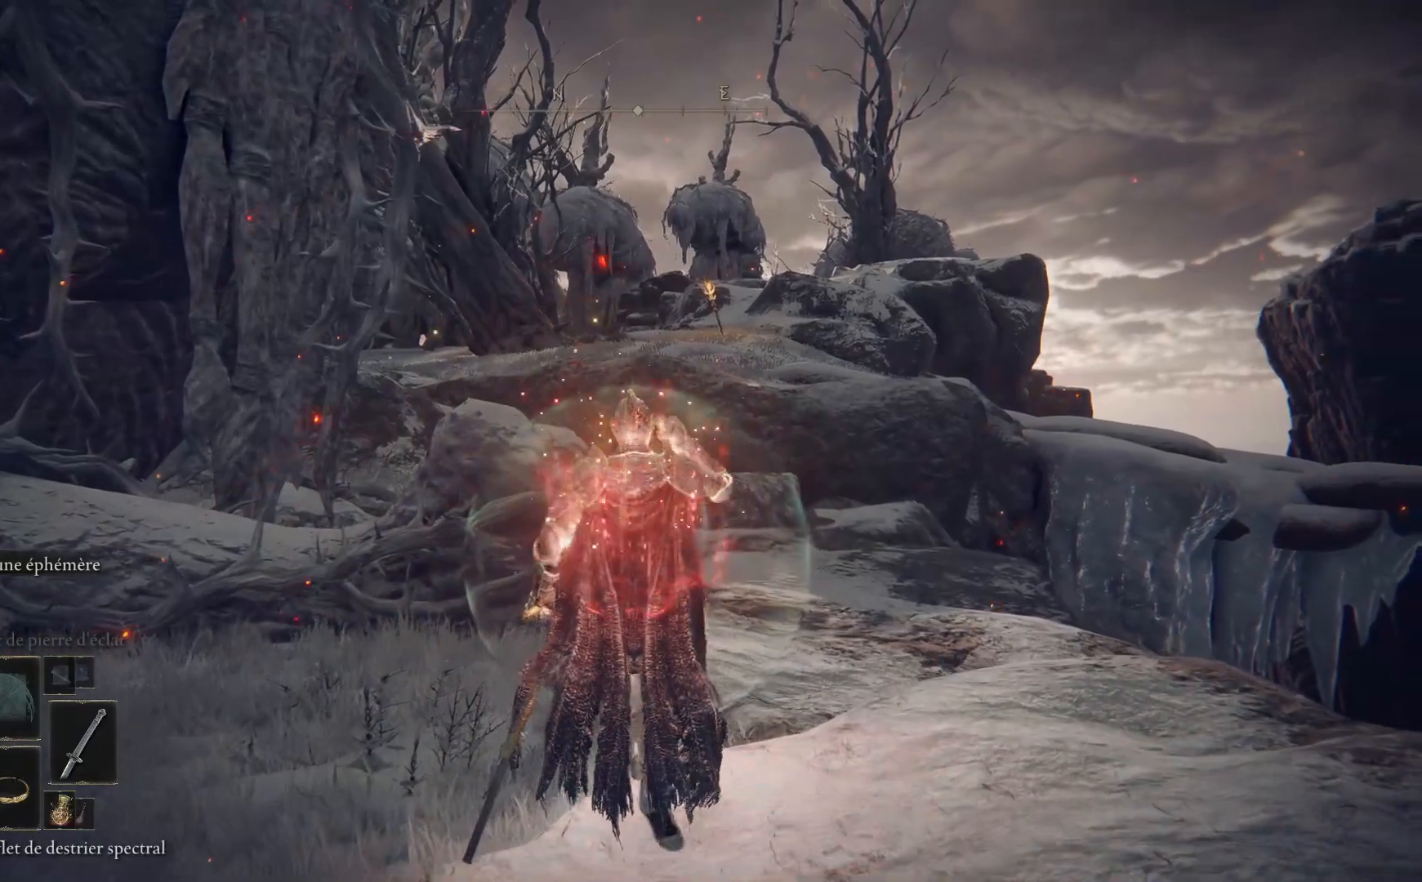
{"buttons": ["B"], "left_stick": "up", "right_stick": "center", "events": []}
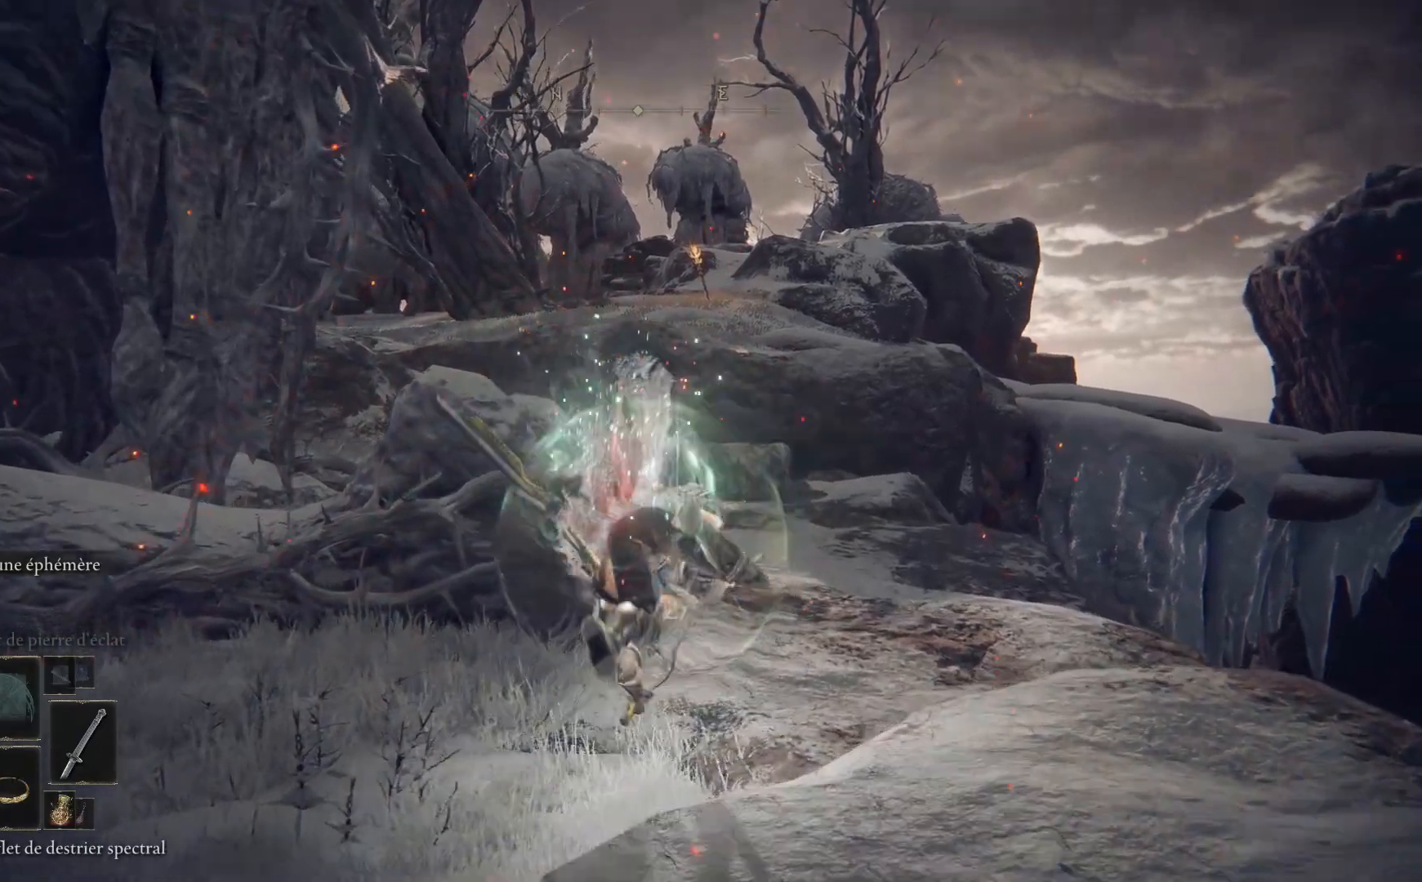
{"buttons": ["B"], "left_stick": "up", "right_stick": "center", "events": []}
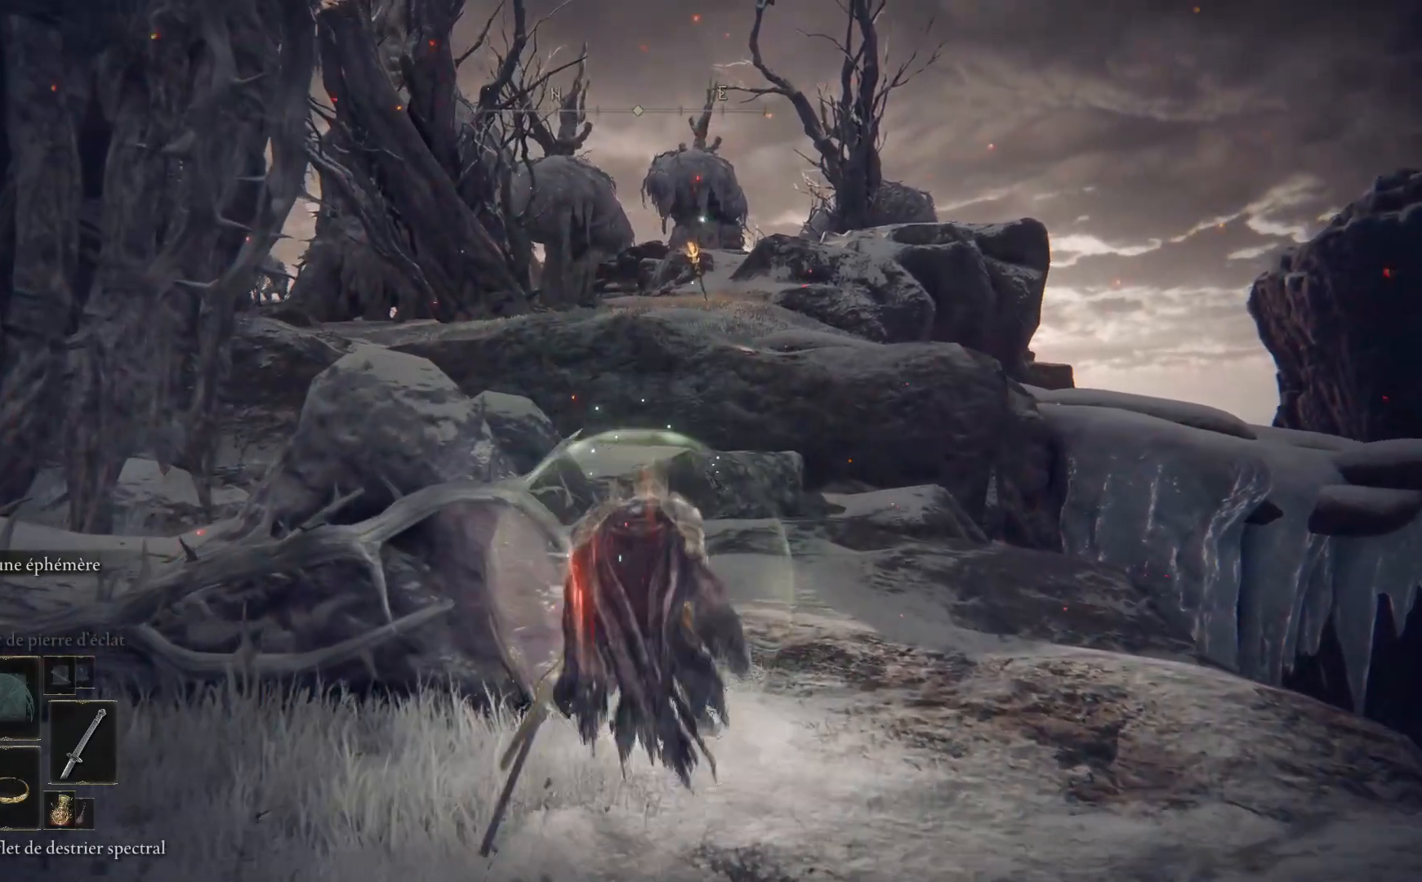
{"buttons": ["B"], "left_stick": "up", "right_stick": "center", "events": []}
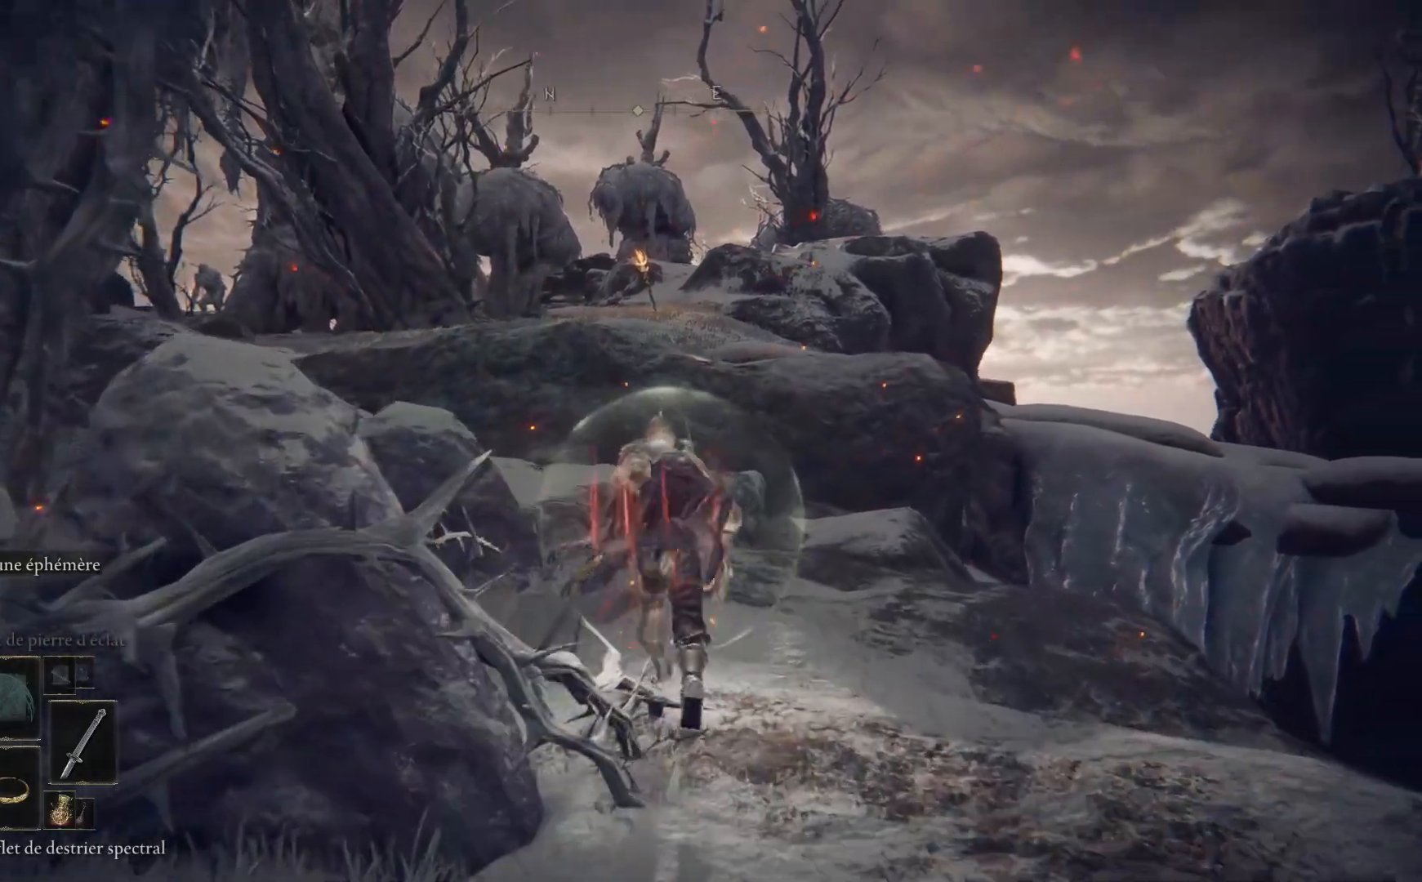
{"buttons": ["B"], "left_stick": "up", "right_stick": "center", "events": []}
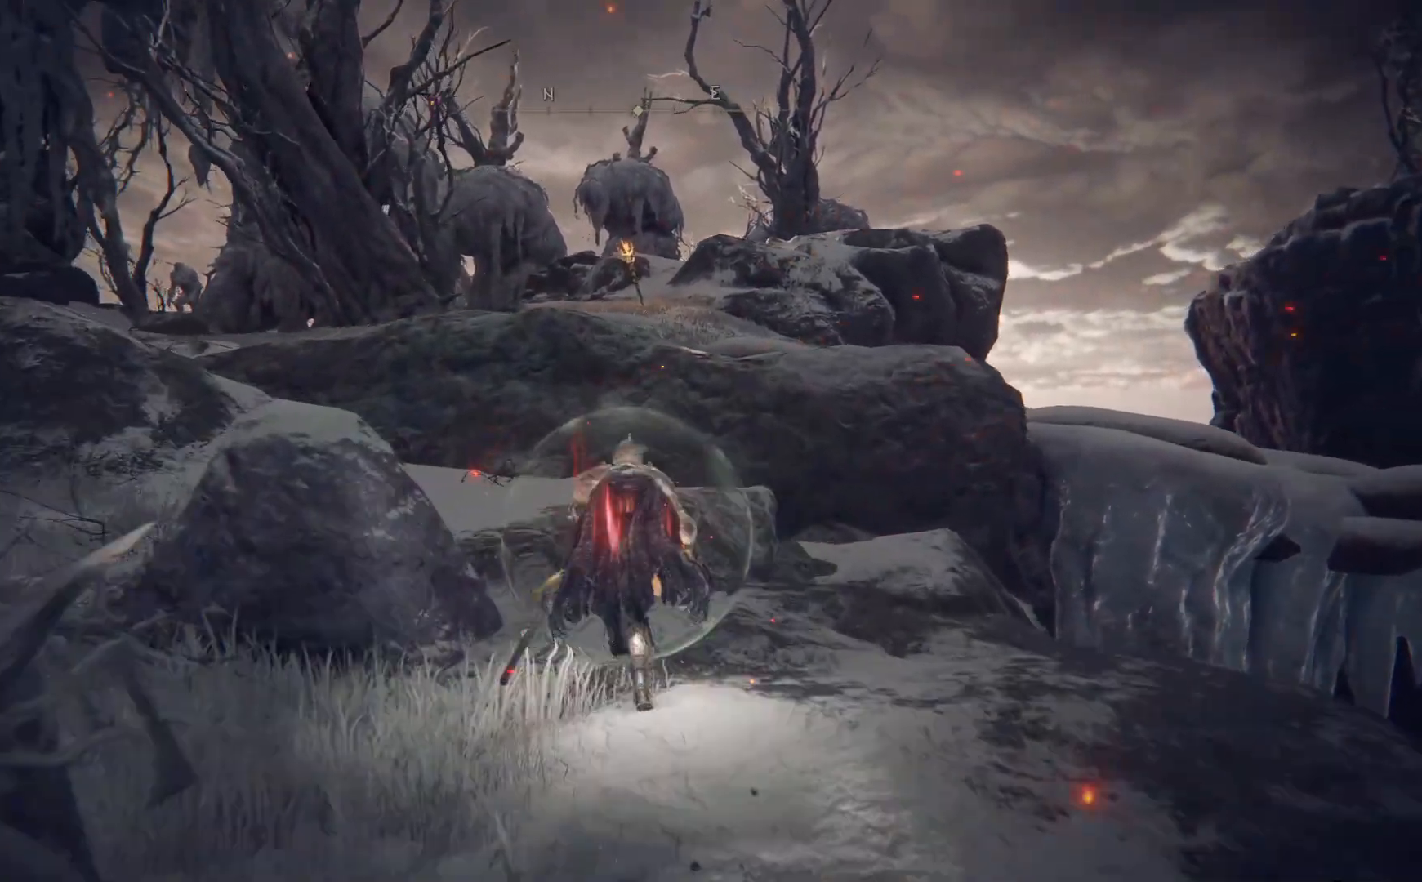
{"buttons": ["B"], "left_stick": "up", "right_stick": "center", "events": []}
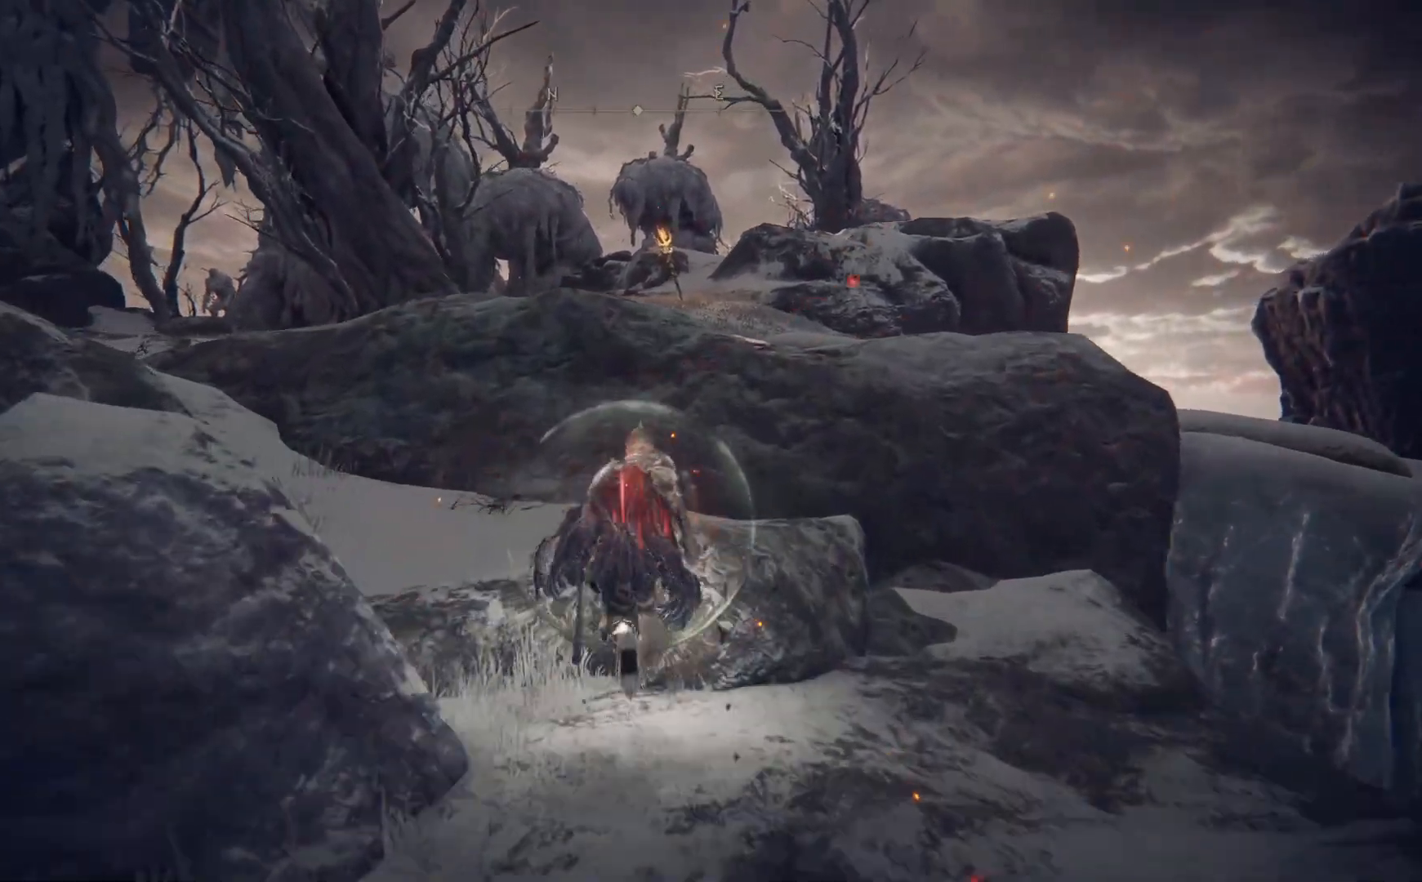
{"buttons": ["B"], "left_stick": "up", "right_stick": "center", "events": [[233, "left_stick", "up-right"], [483, "left_stick", "up"]]}
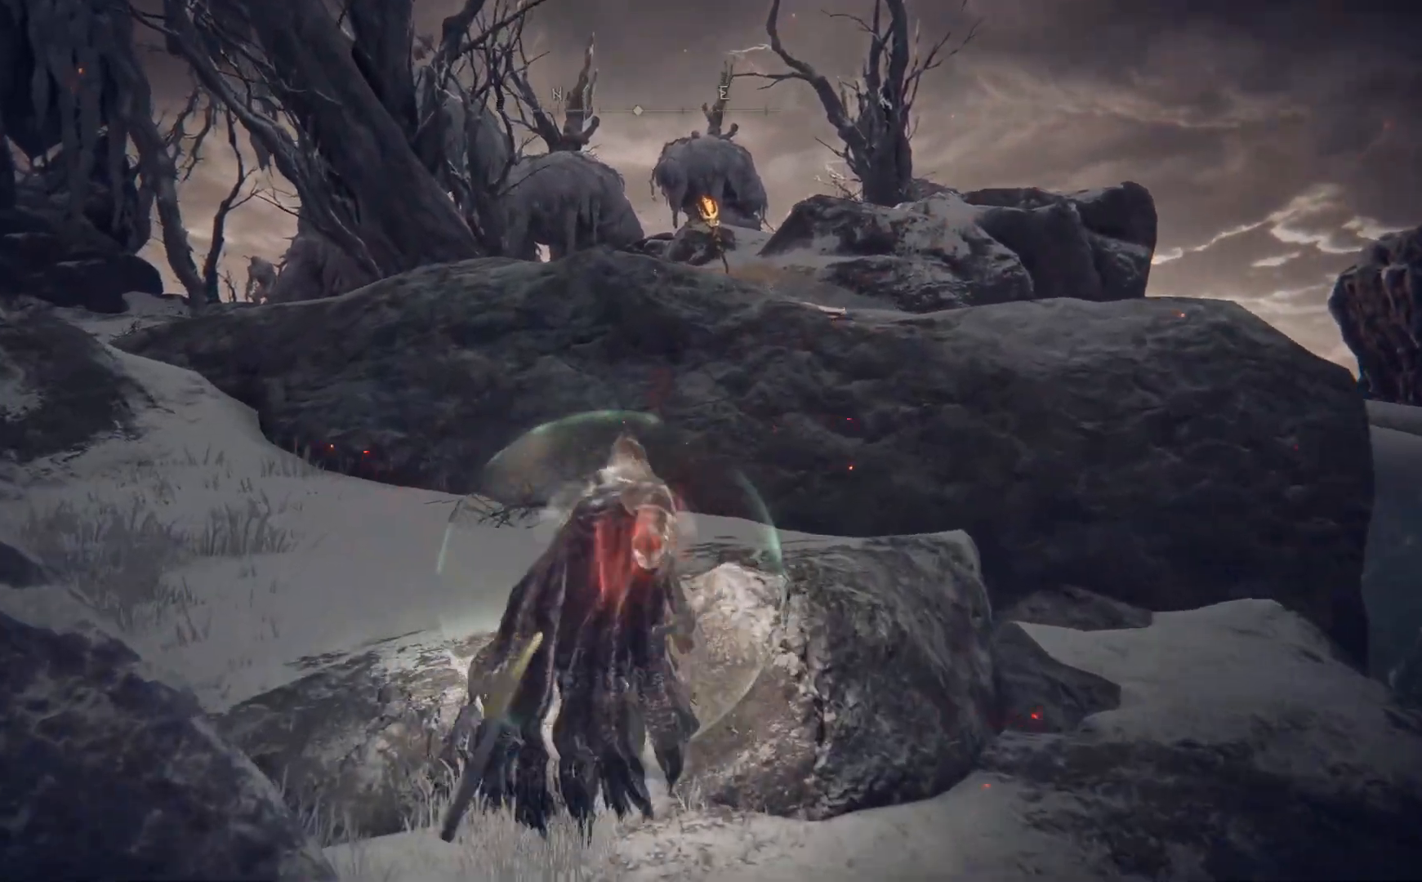
{"buttons": ["B"], "left_stick": "up-right", "right_stick": "center", "events": [[67, "A", "down"], [233, "left_stick", "up-right"], [300, "A", "up"]]}
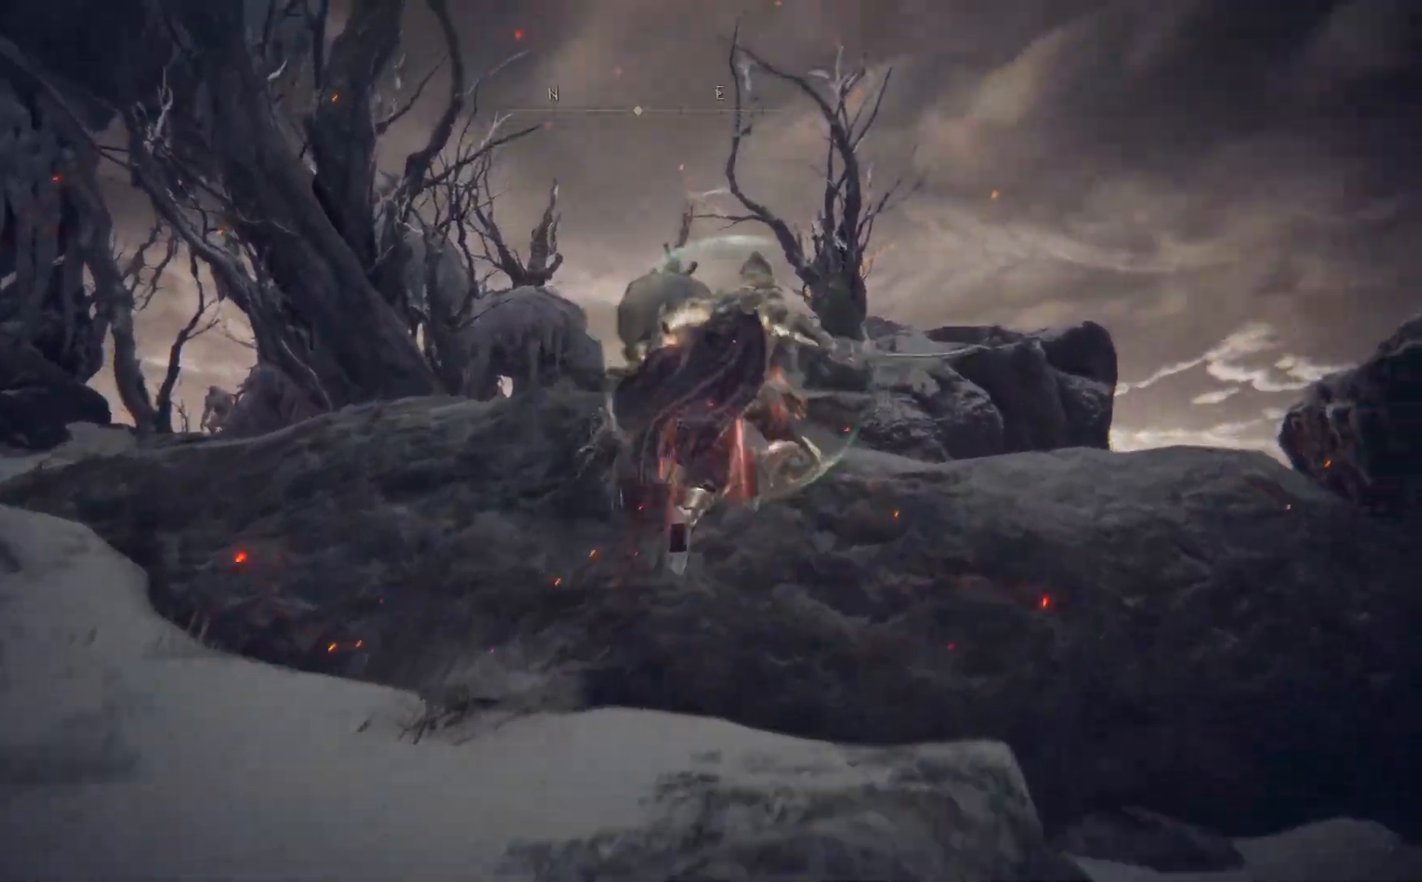
{"buttons": ["A", "B"], "left_stick": "up", "right_stick": "center", "events": [[217, "left_stick", "up"], [467, "A", "down"]]}
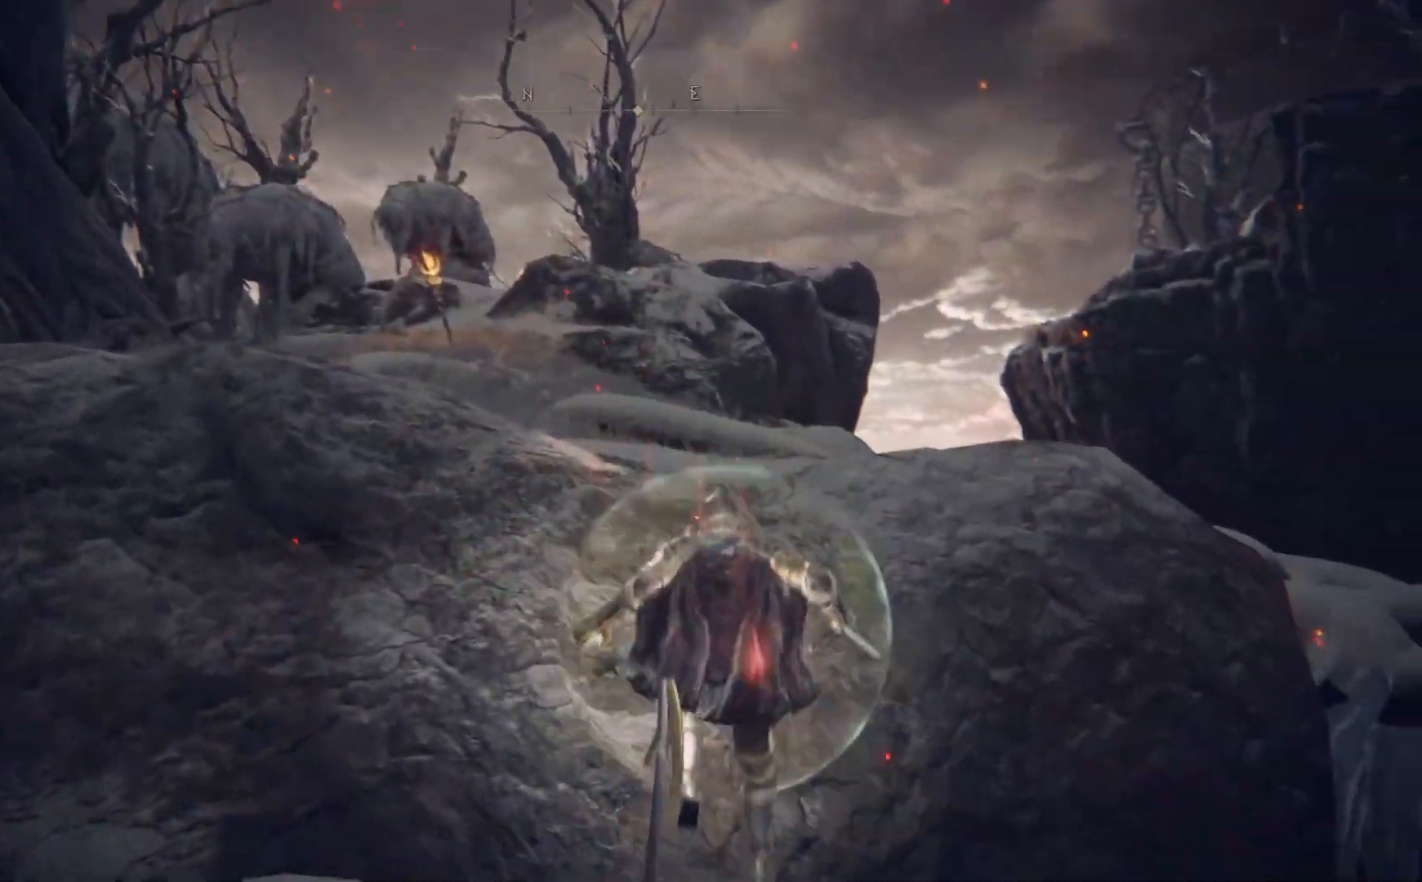
{"buttons": ["A", "B"], "left_stick": "up-left", "right_stick": "center", "events": [[183, "A", "up"], [400, "A", "down"], [400, "left_stick", "up-left"]]}
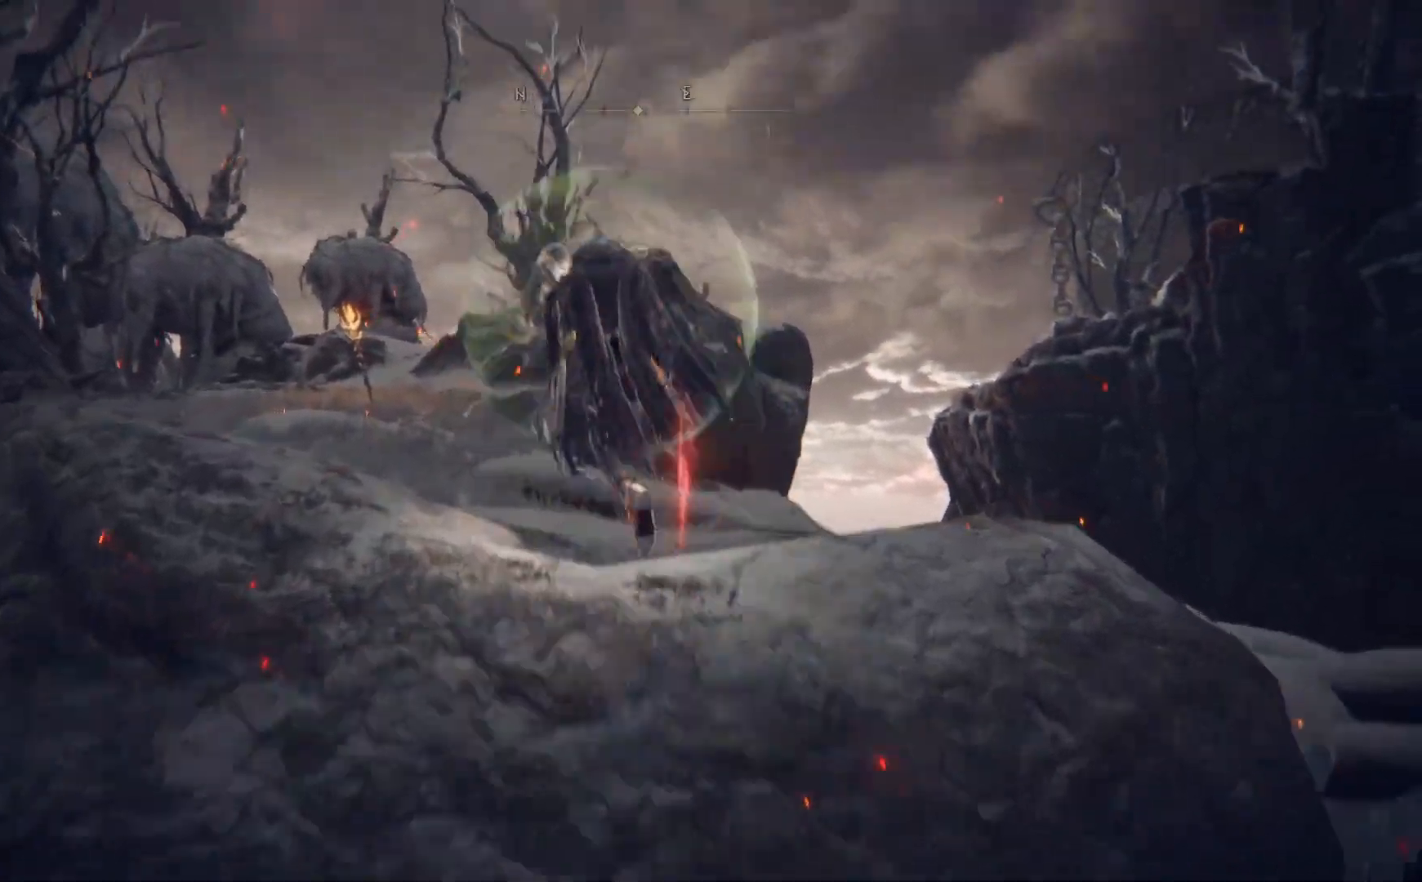
{"buttons": ["B"], "left_stick": "up", "right_stick": "center", "events": [[217, "A", "up"], [233, "left_stick", "up"]]}
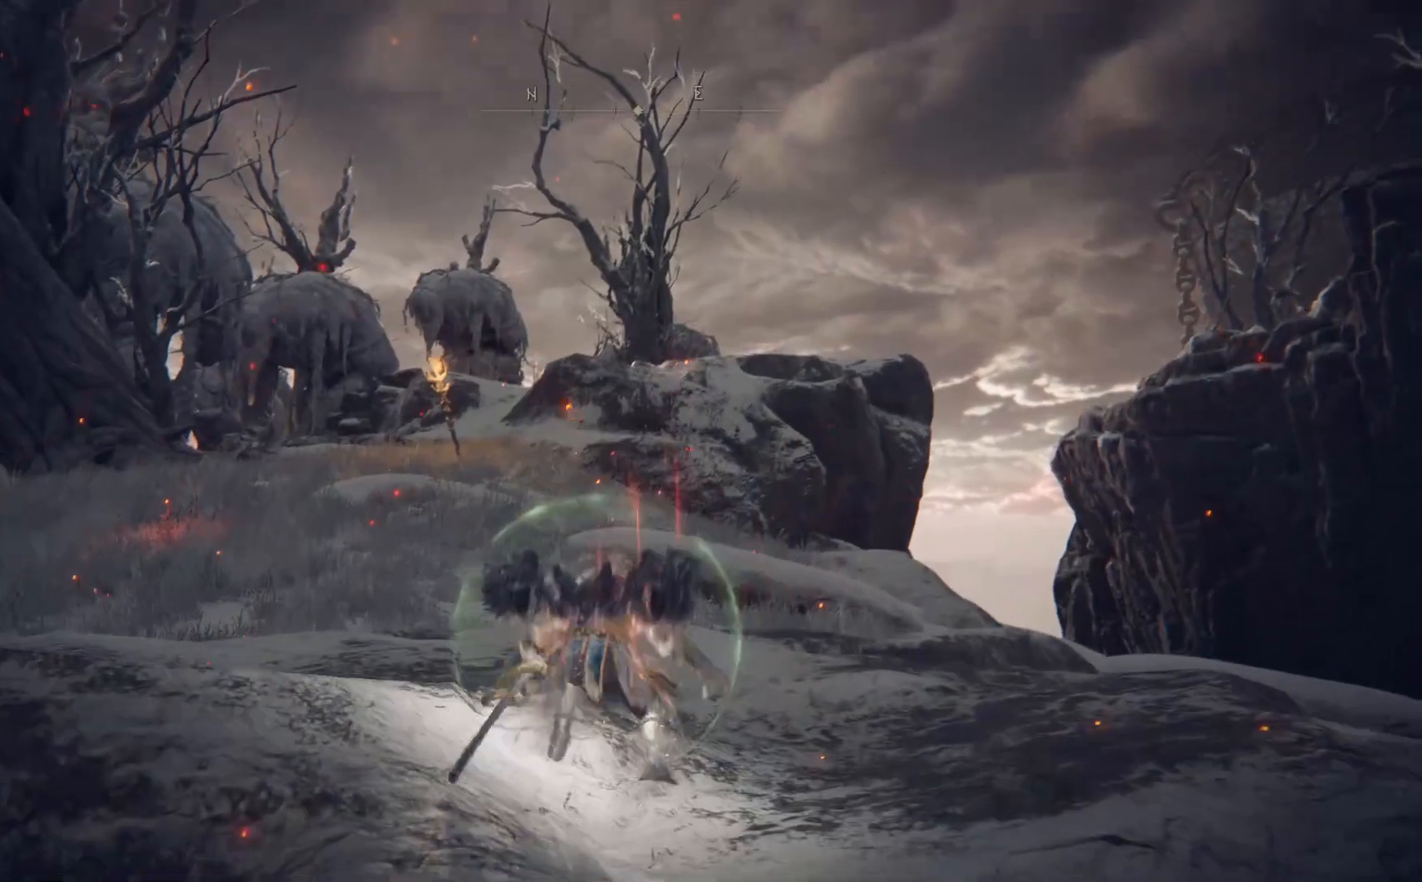
{"buttons": ["B"], "left_stick": "up", "right_stick": "center", "events": []}
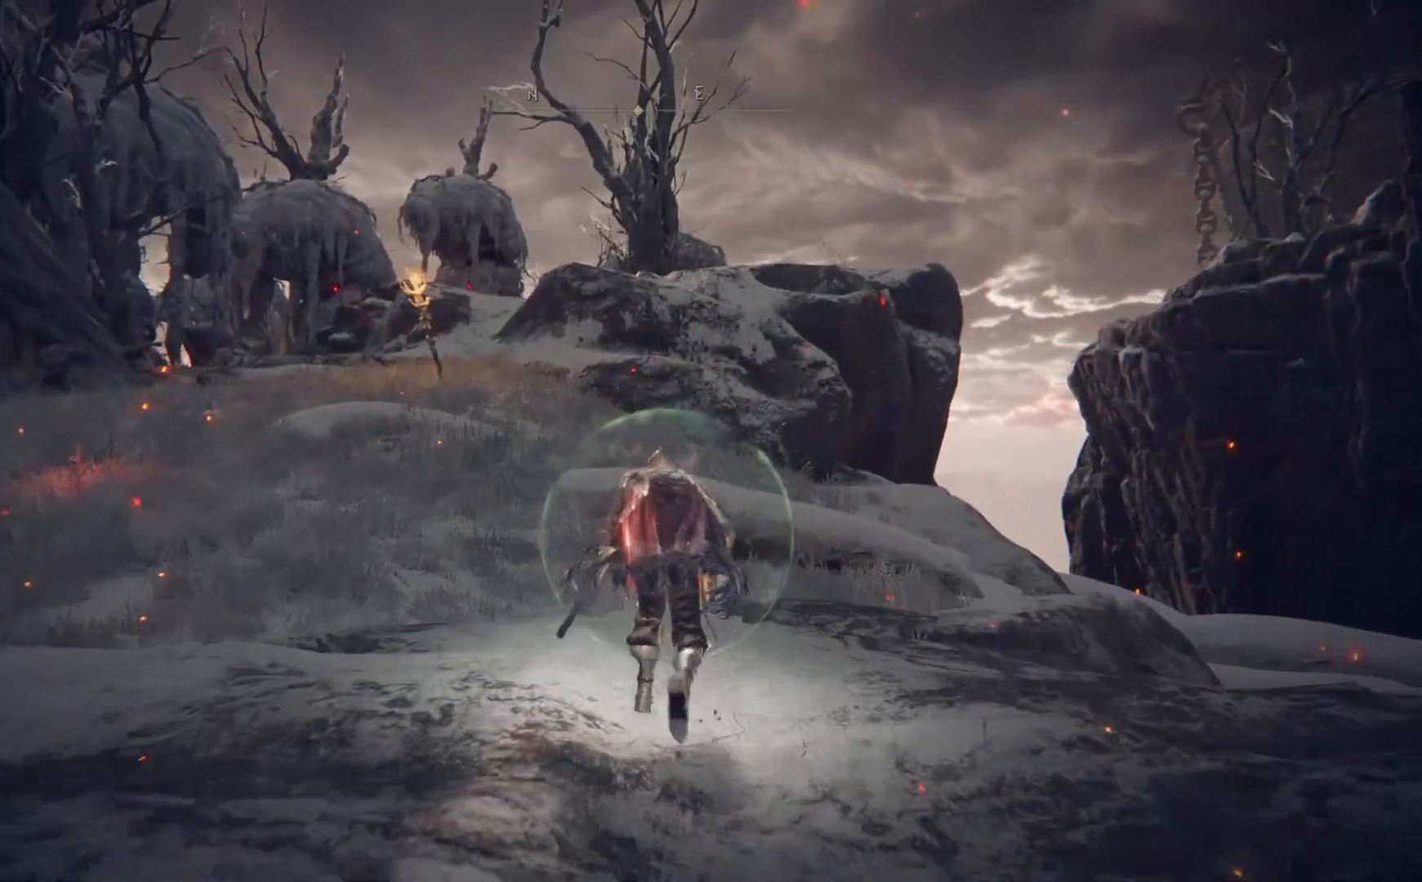
{"buttons": ["B"], "left_stick": "up-right", "right_stick": "center", "events": [[183, "left_stick", "up-right"]]}
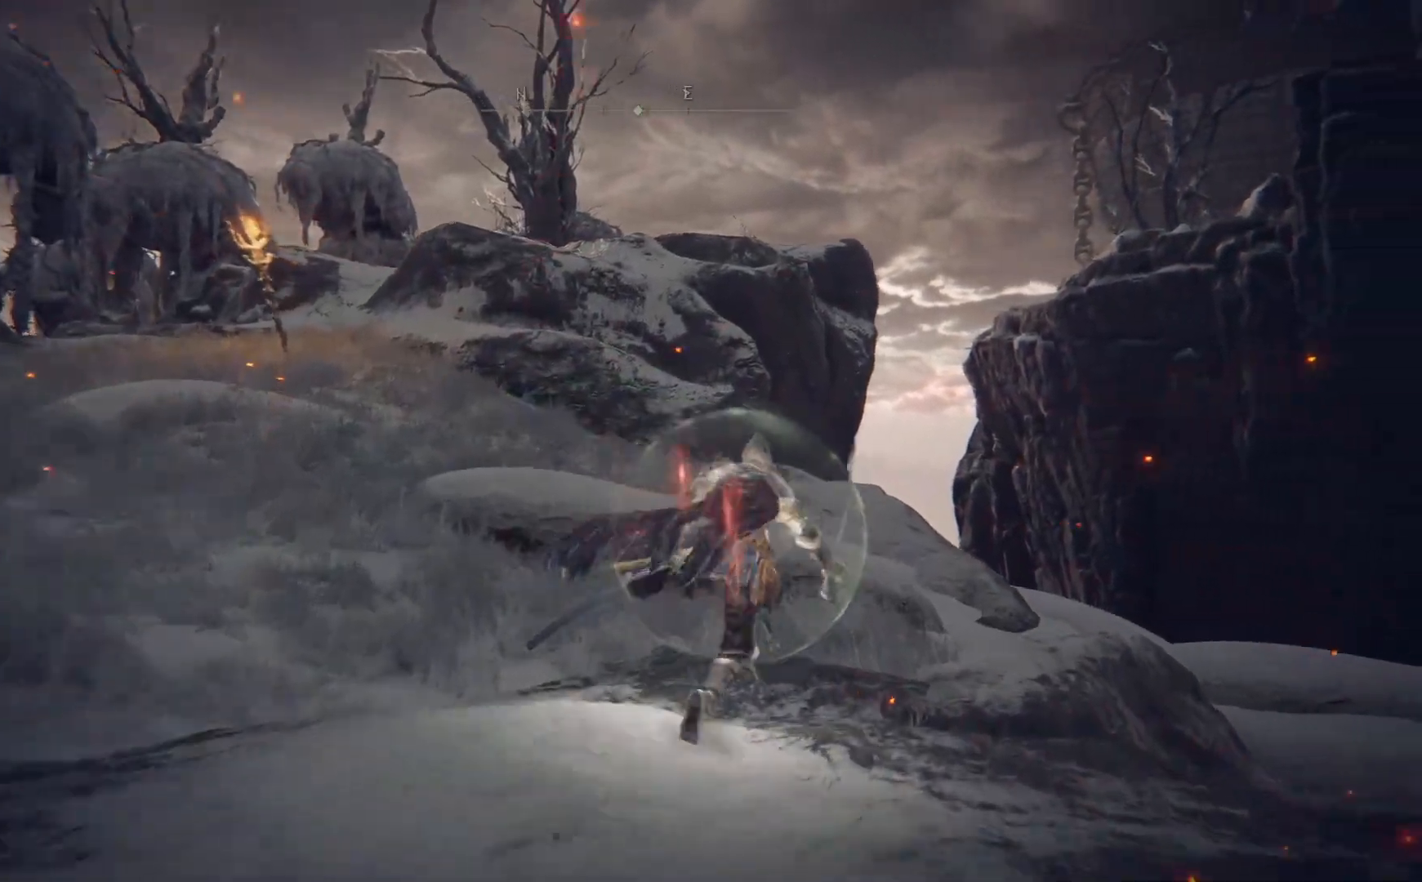
{"buttons": ["B"], "left_stick": "up-right", "right_stick": "center", "events": []}
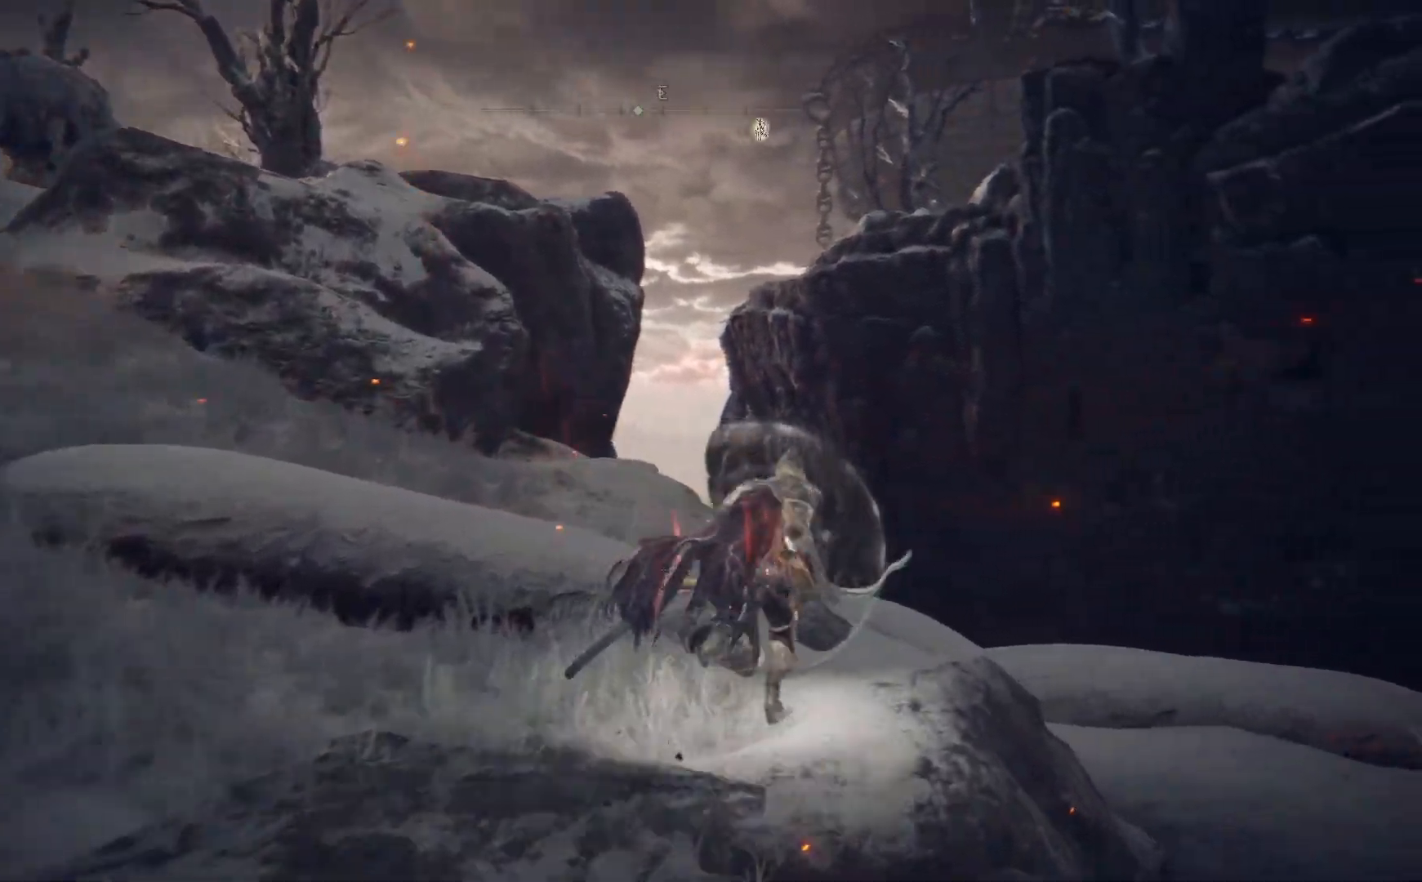
{"buttons": ["B"], "left_stick": "up-right", "right_stick": "center", "events": []}
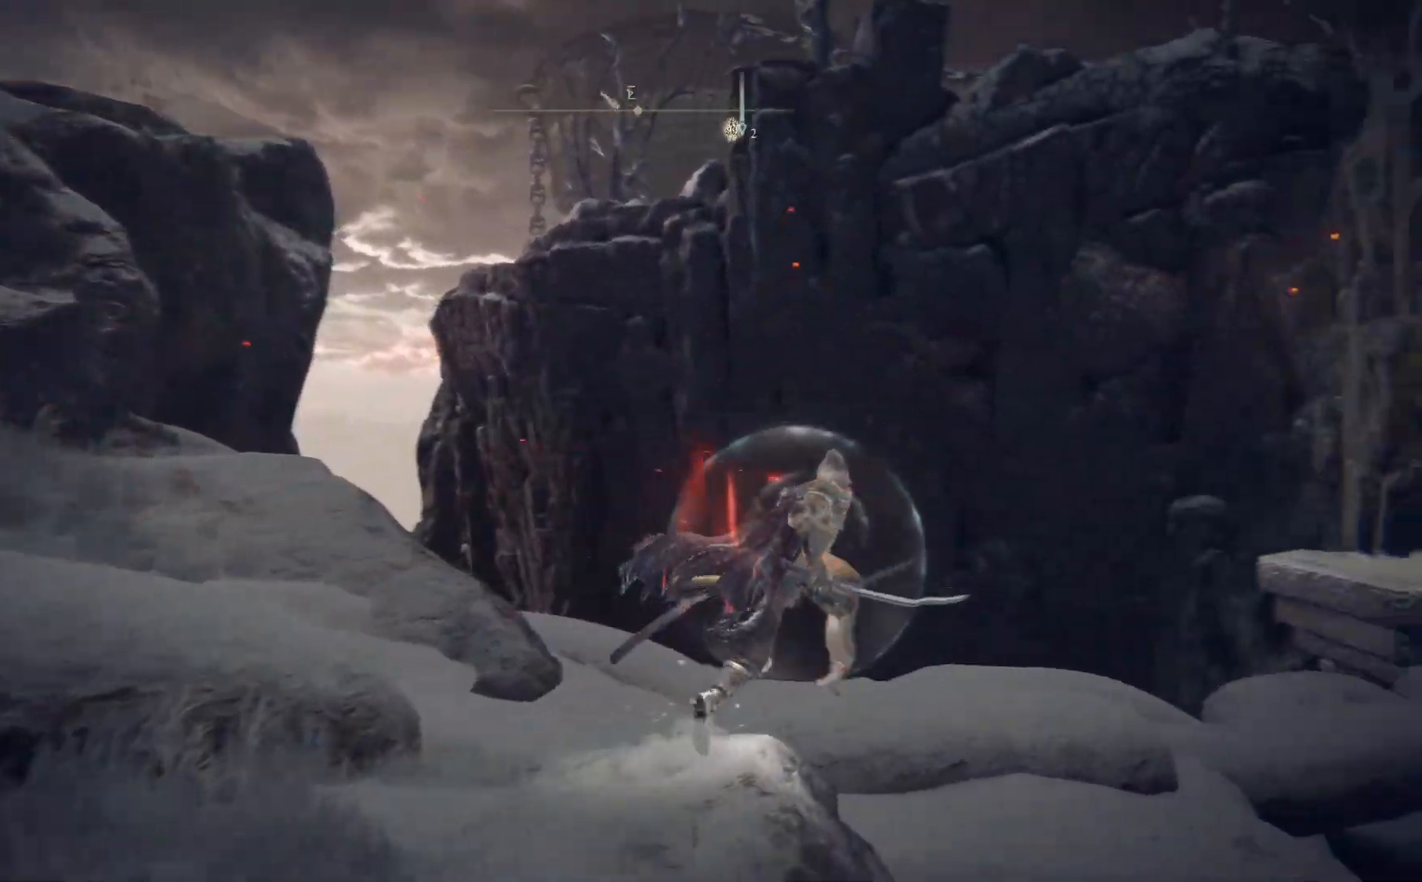
{"buttons": ["B"], "left_stick": "up-right", "right_stick": "center", "events": []}
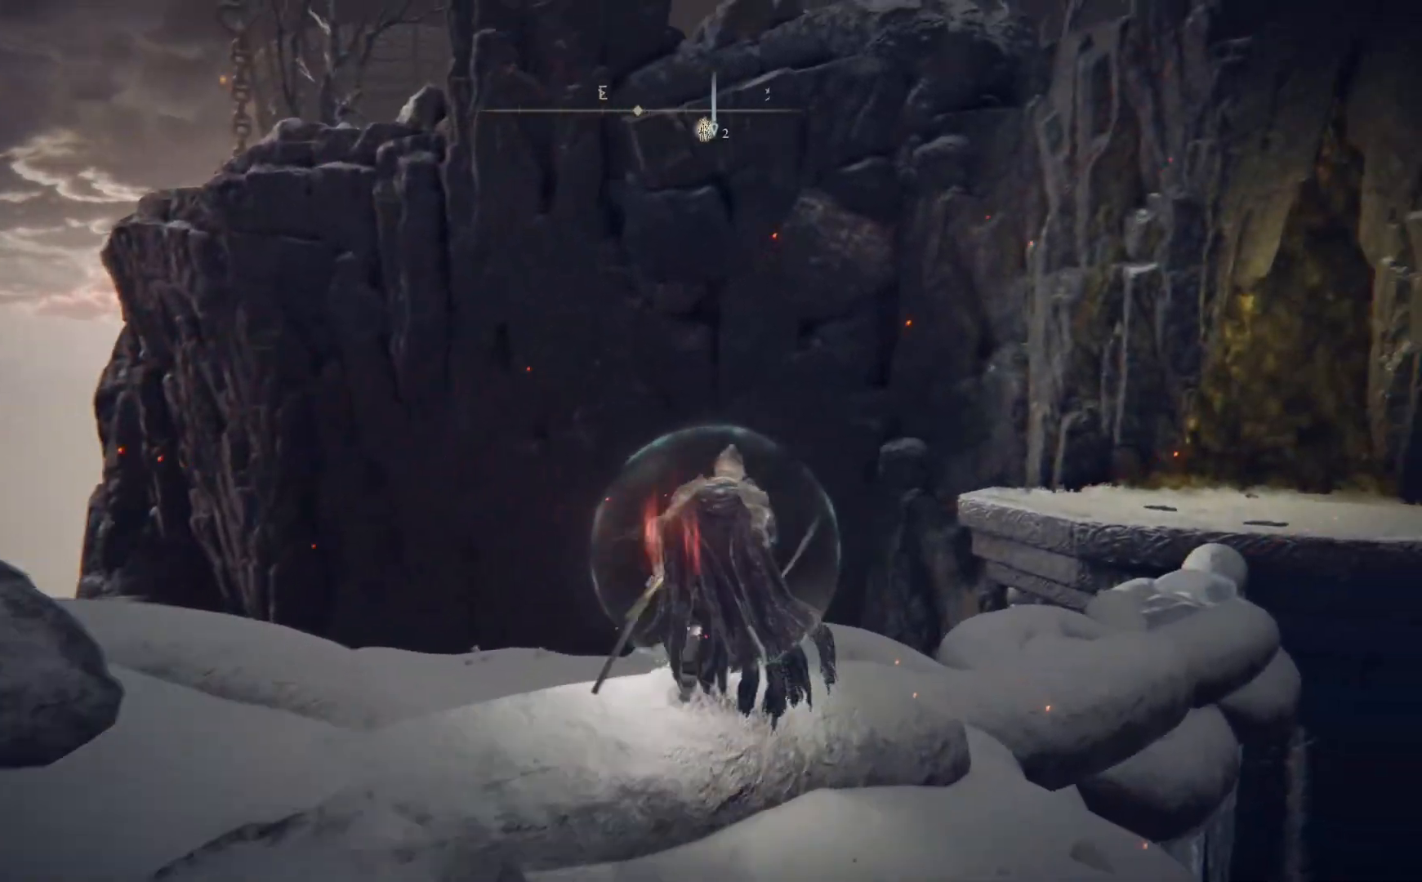
{"buttons": ["B"], "left_stick": "up-right", "right_stick": "center", "events": []}
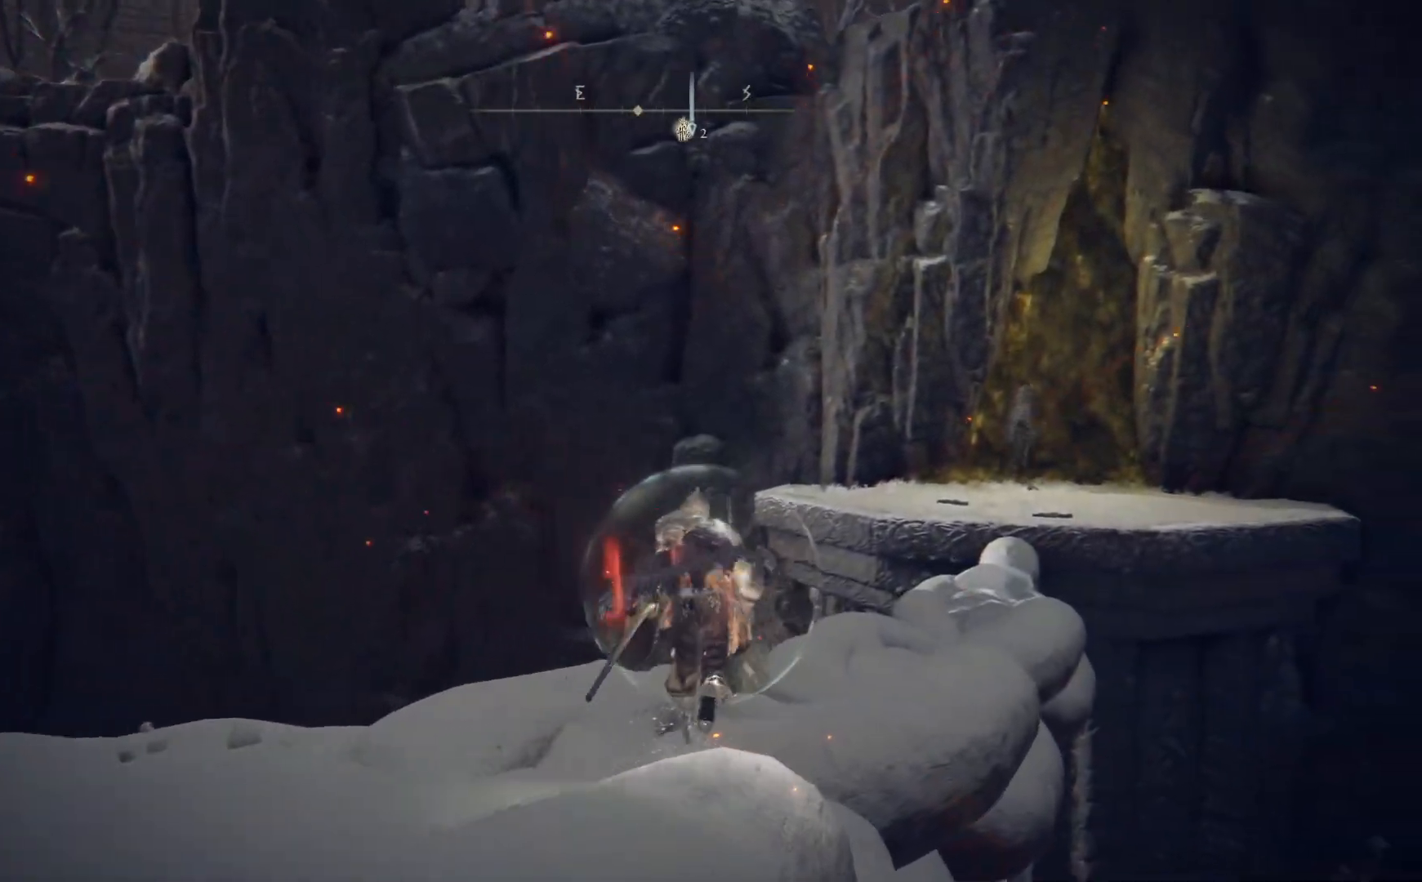
{"buttons": ["B"], "left_stick": "up", "right_stick": "center", "events": [[367, "left_stick", "up"]]}
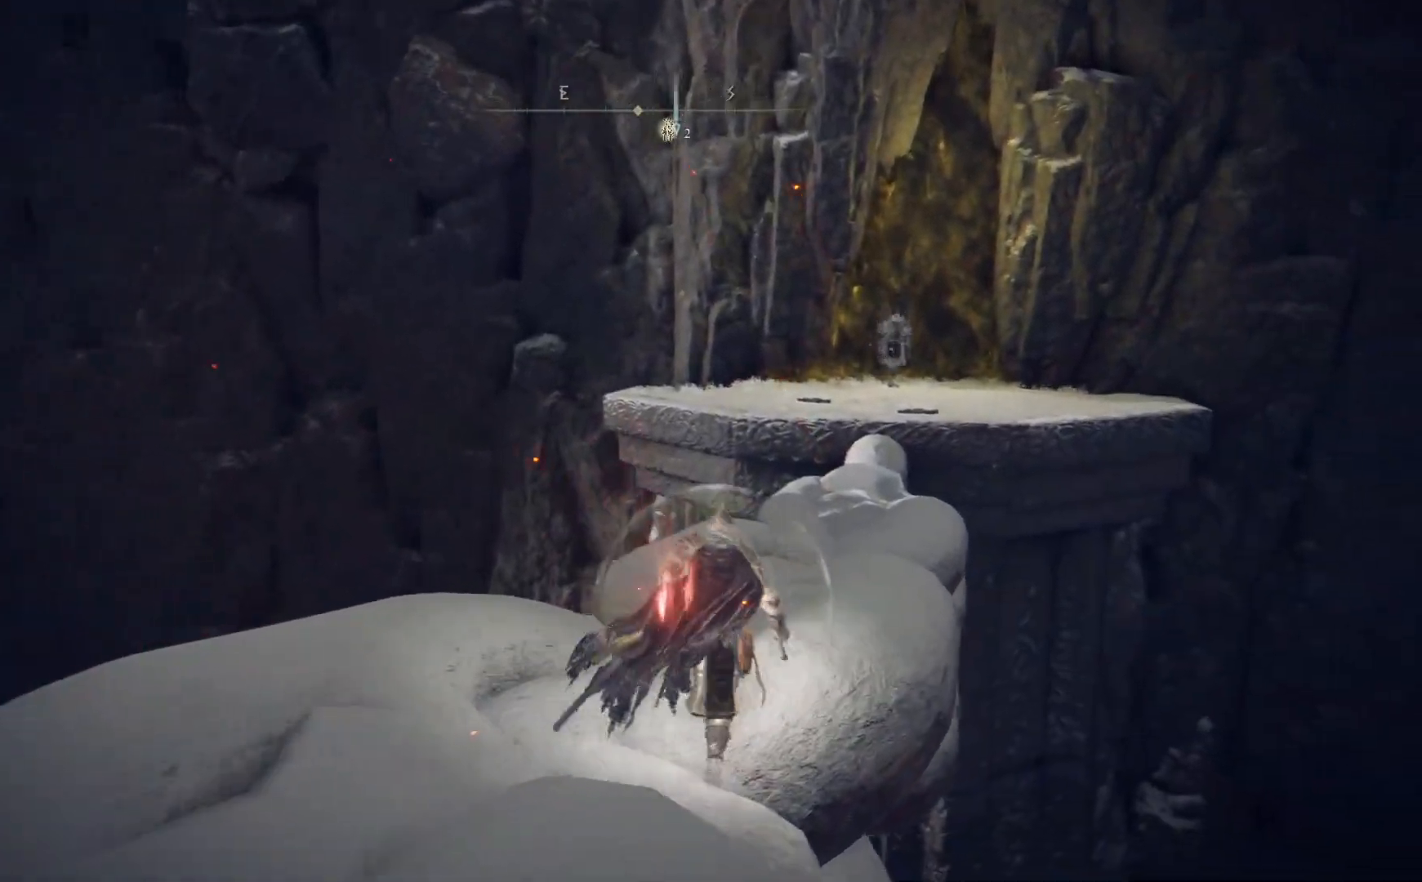
{"buttons": ["B"], "left_stick": "up", "right_stick": "center", "events": []}
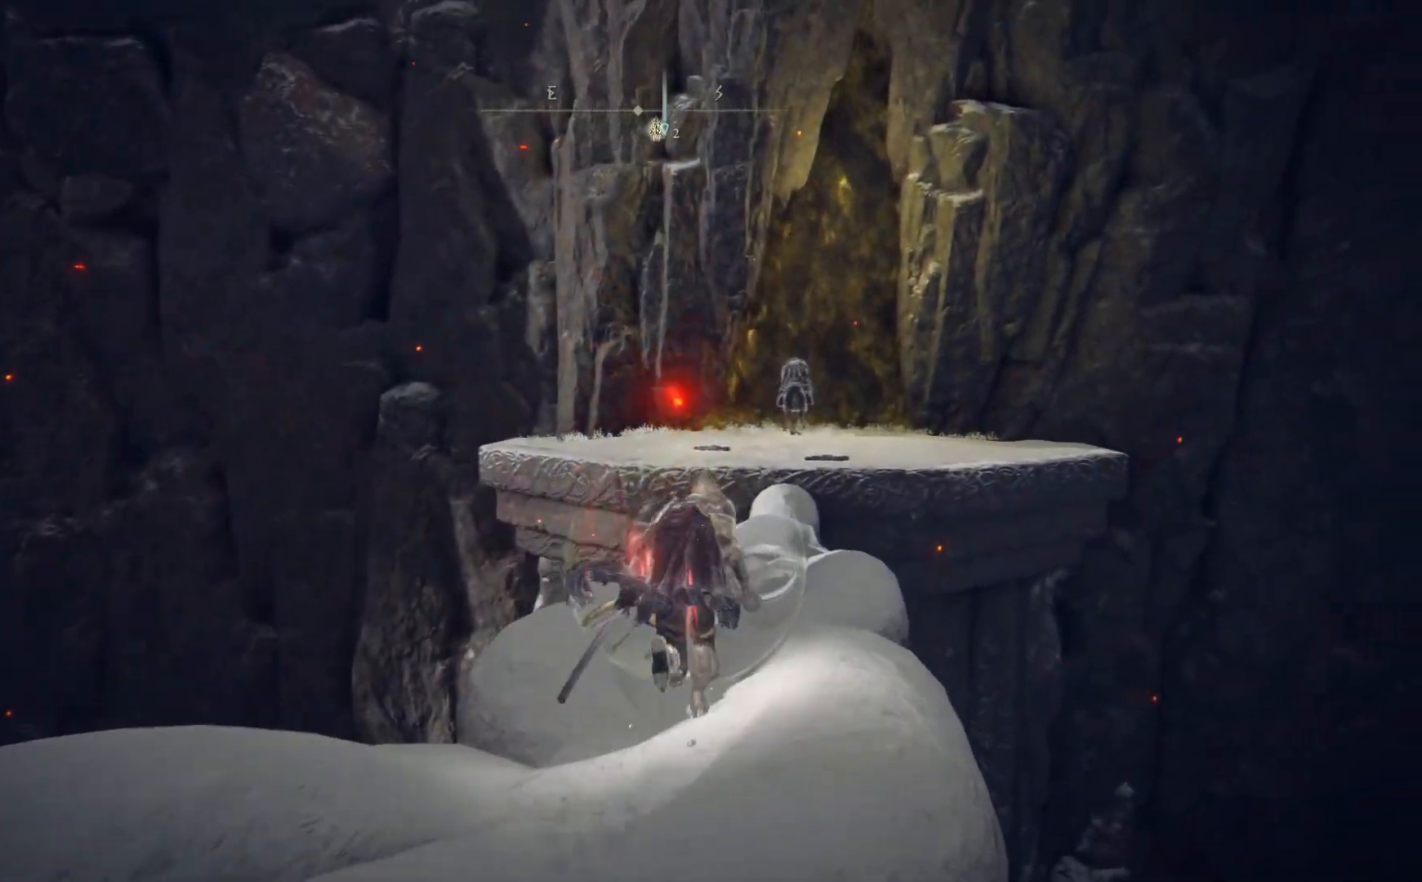
{"buttons": ["B"], "left_stick": "up", "right_stick": "center", "events": []}
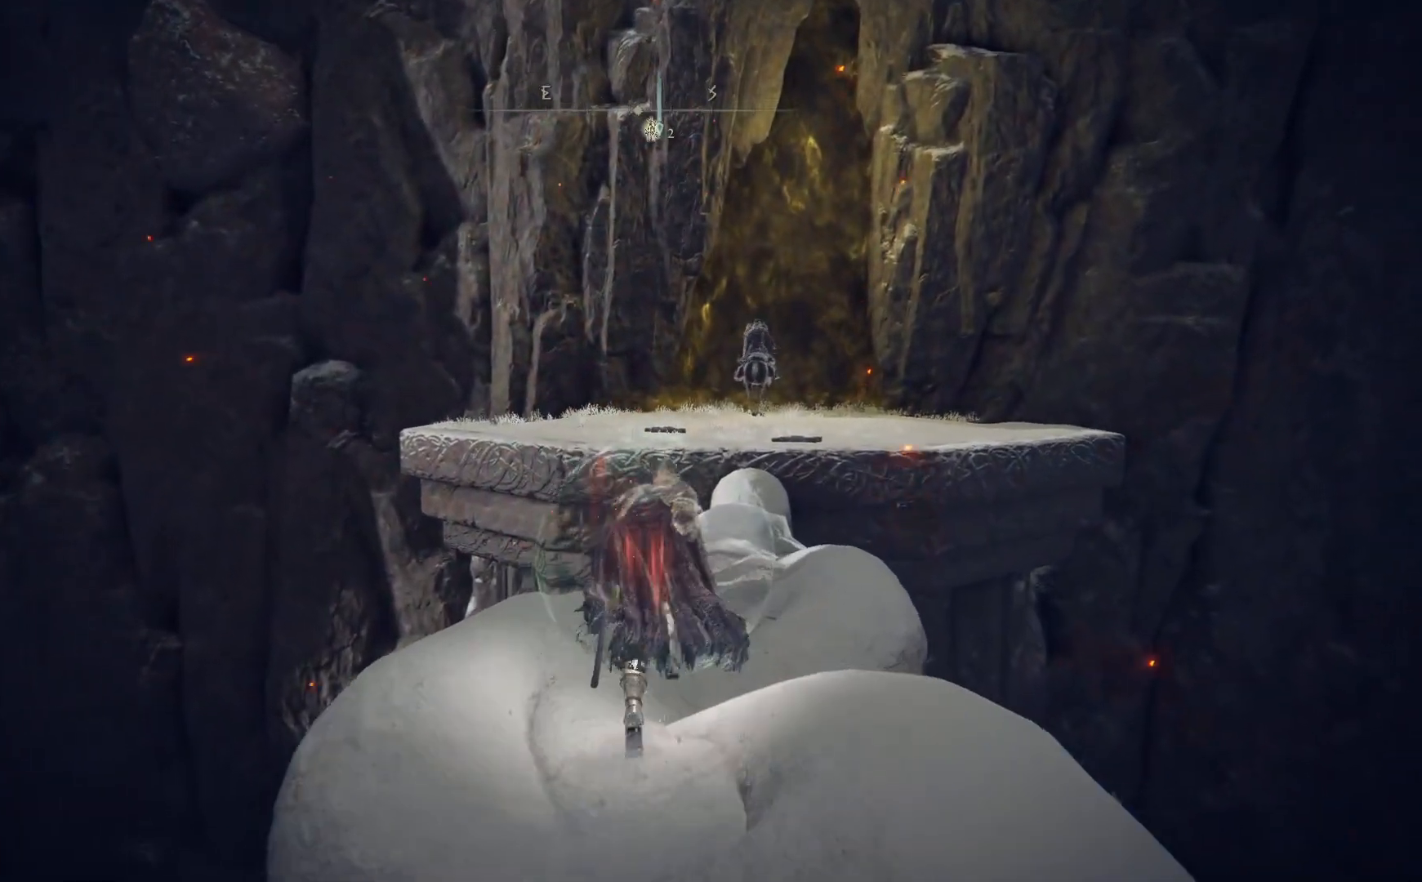
{"buttons": ["B"], "left_stick": "up", "right_stick": "center", "events": []}
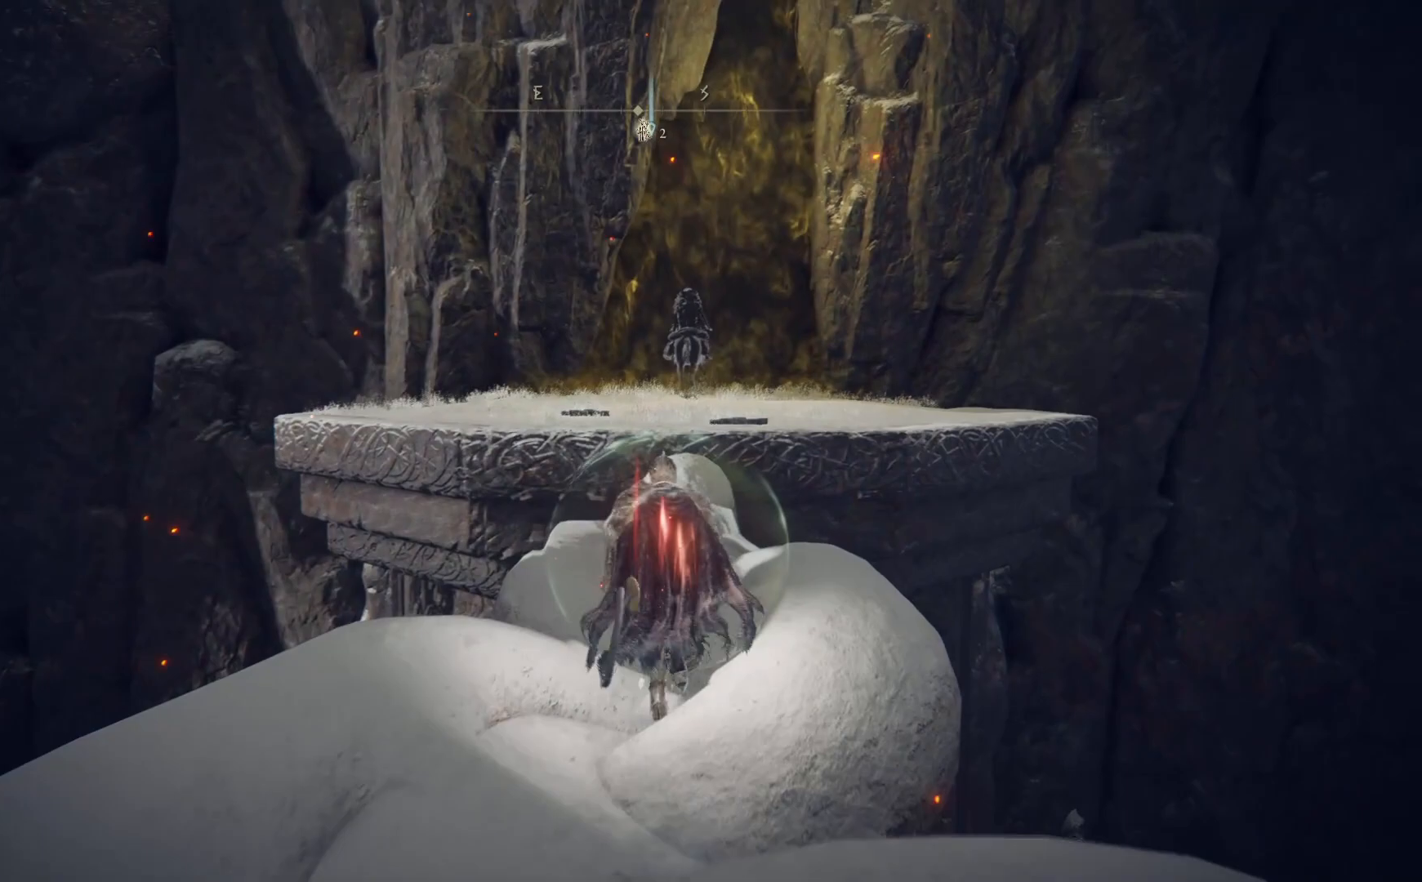
{"buttons": ["B"], "left_stick": "up", "right_stick": "center", "events": []}